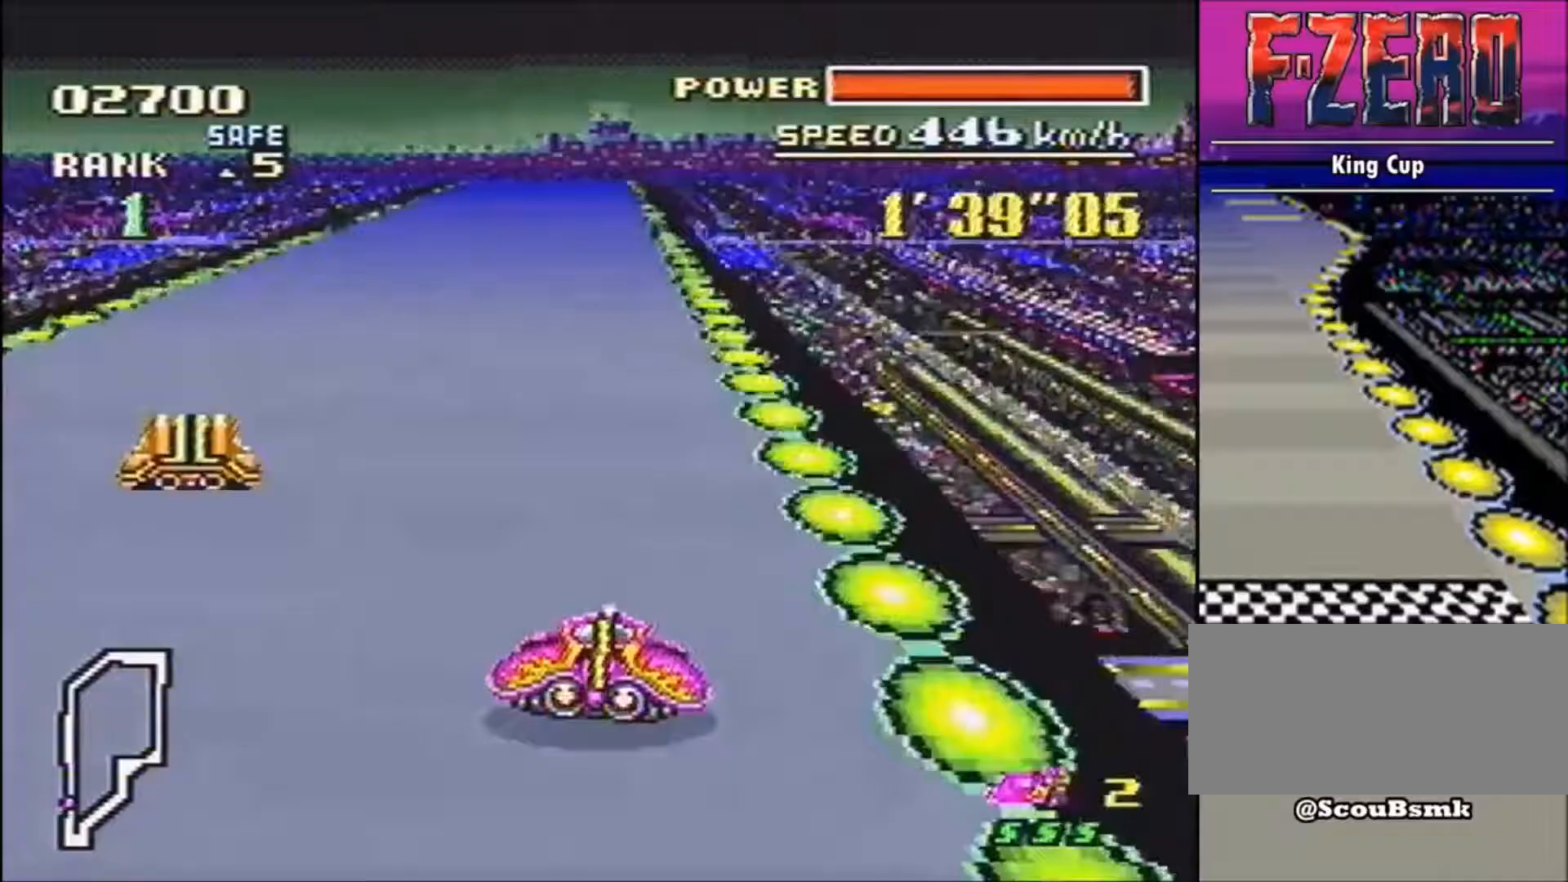
Gameplay with a controller (Nintendo layout); each line is a JSON object with the inputs held at the frame after it. "events" lists button and stick changes between this image and that frame as [ms after this image, input, new state], when the widget could be followed in between. Not read: L1 L3 R1 R3.
{"buttons": ["B"], "events": []}
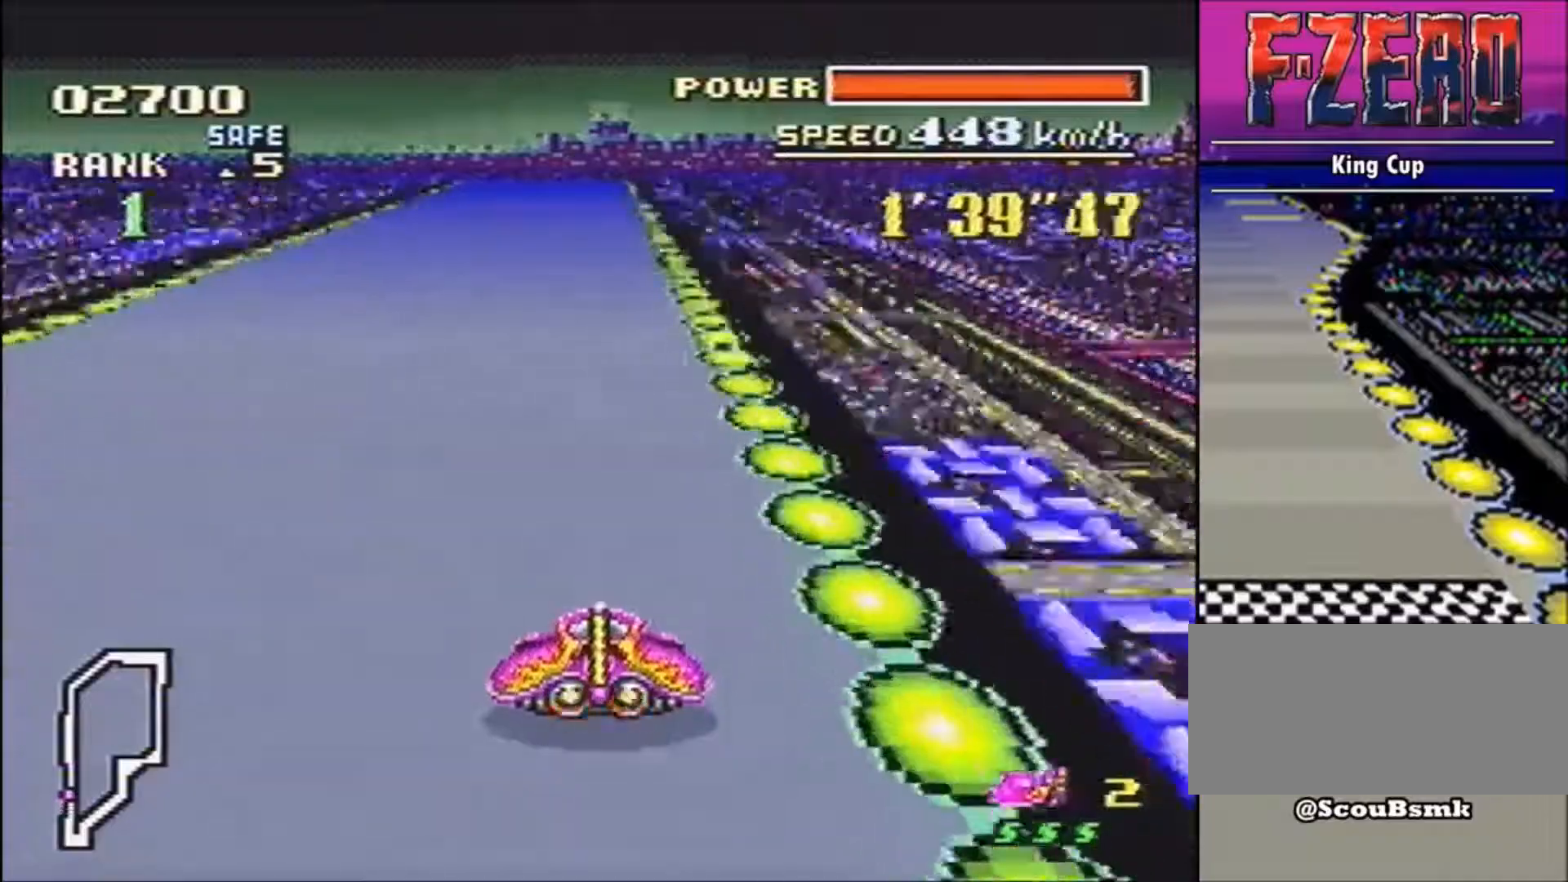
{"buttons": ["B"], "events": []}
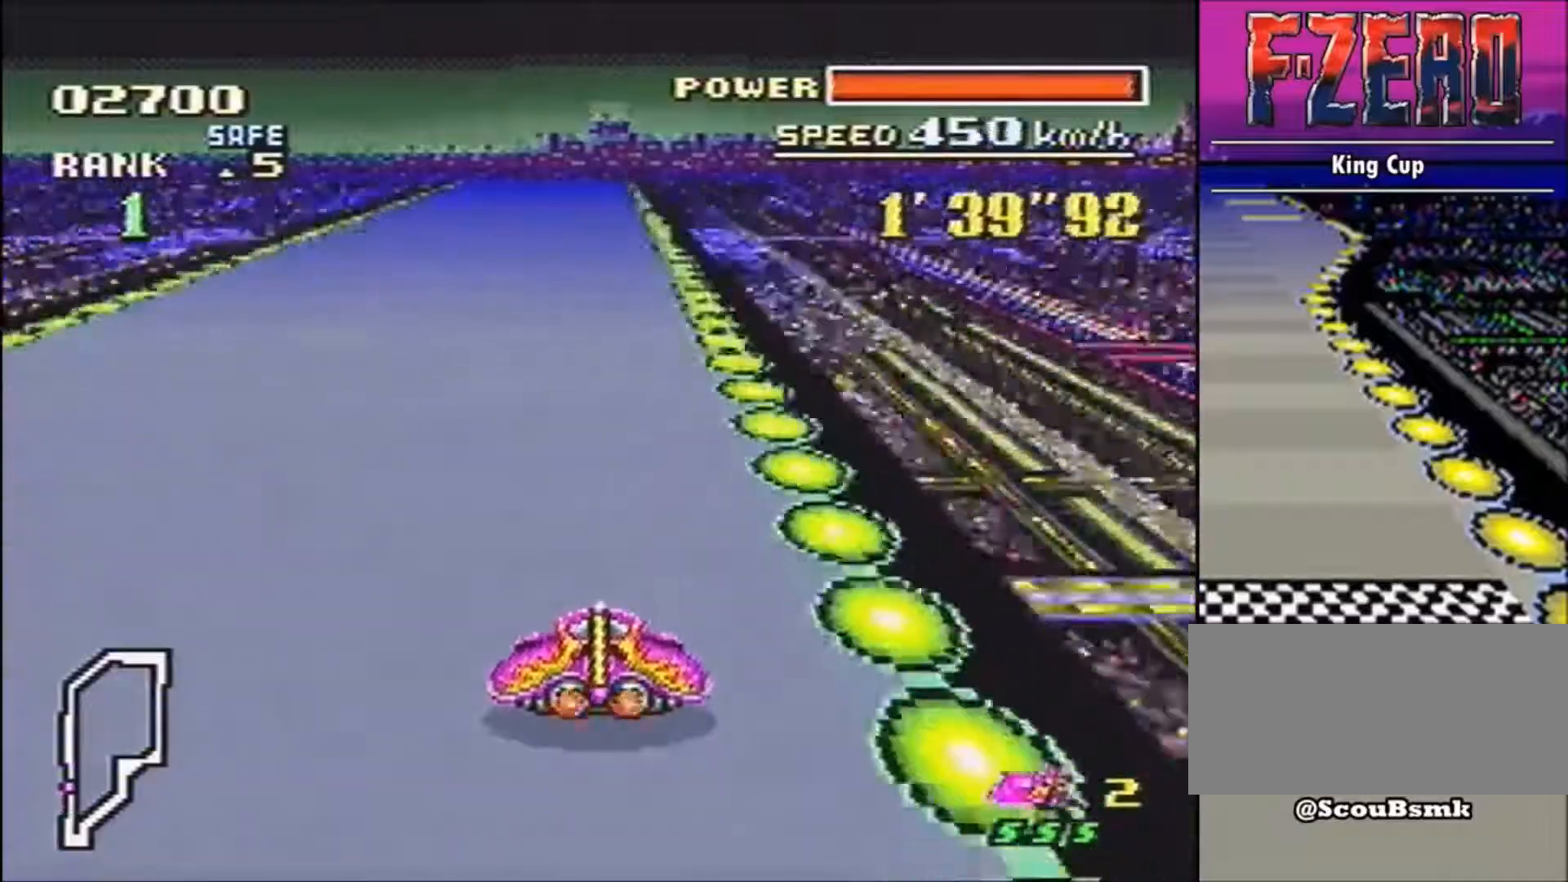
{"buttons": ["A", "B"], "events": [[434, "A", "down"]]}
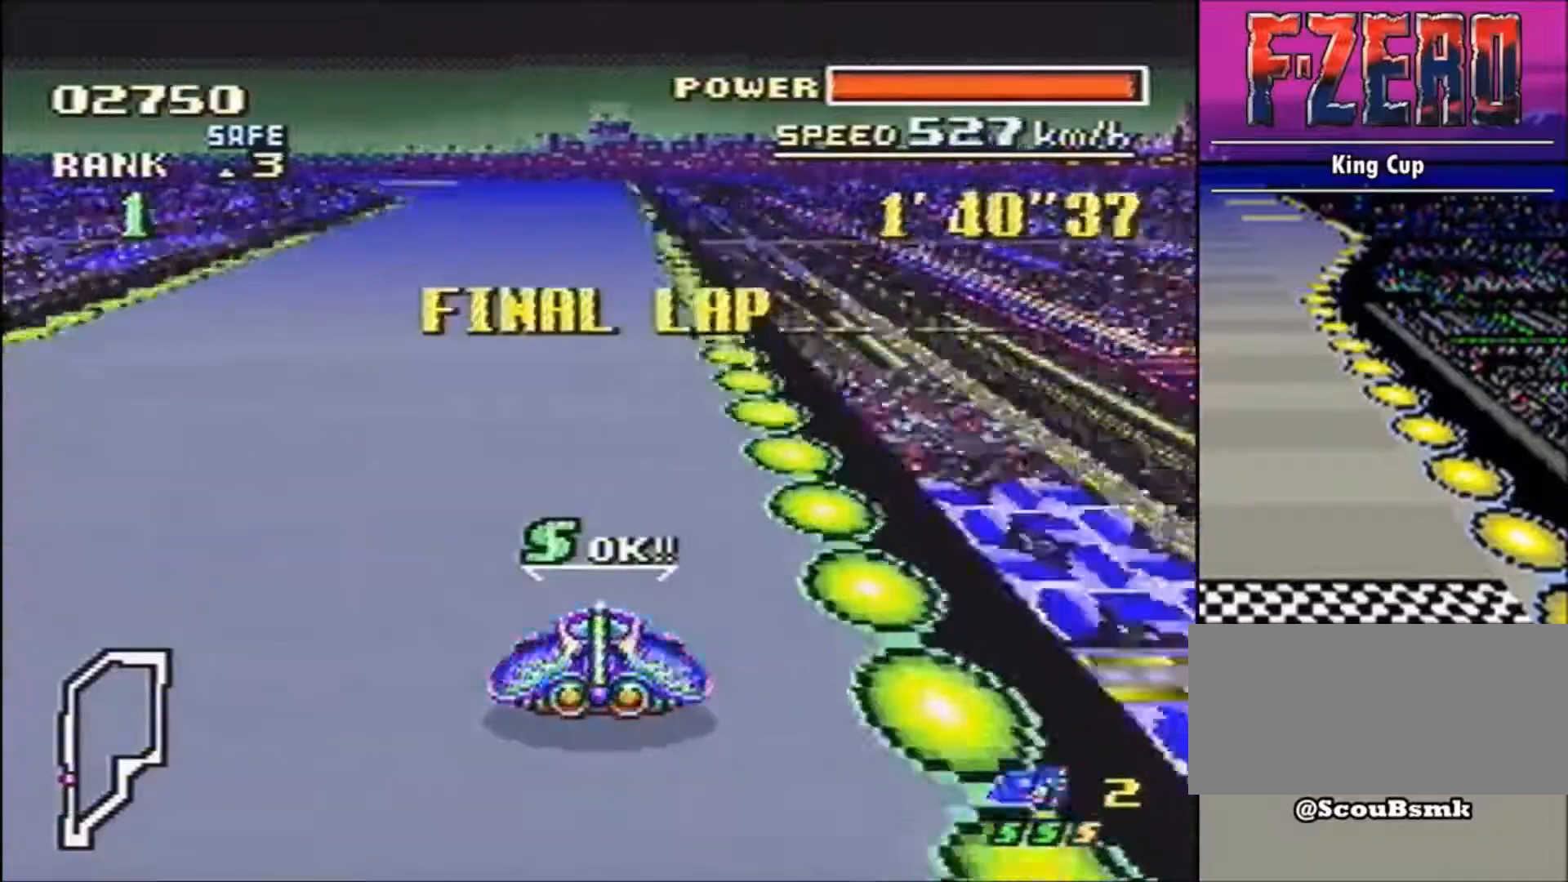
{"buttons": ["B"], "events": [[33, "A", "up"]]}
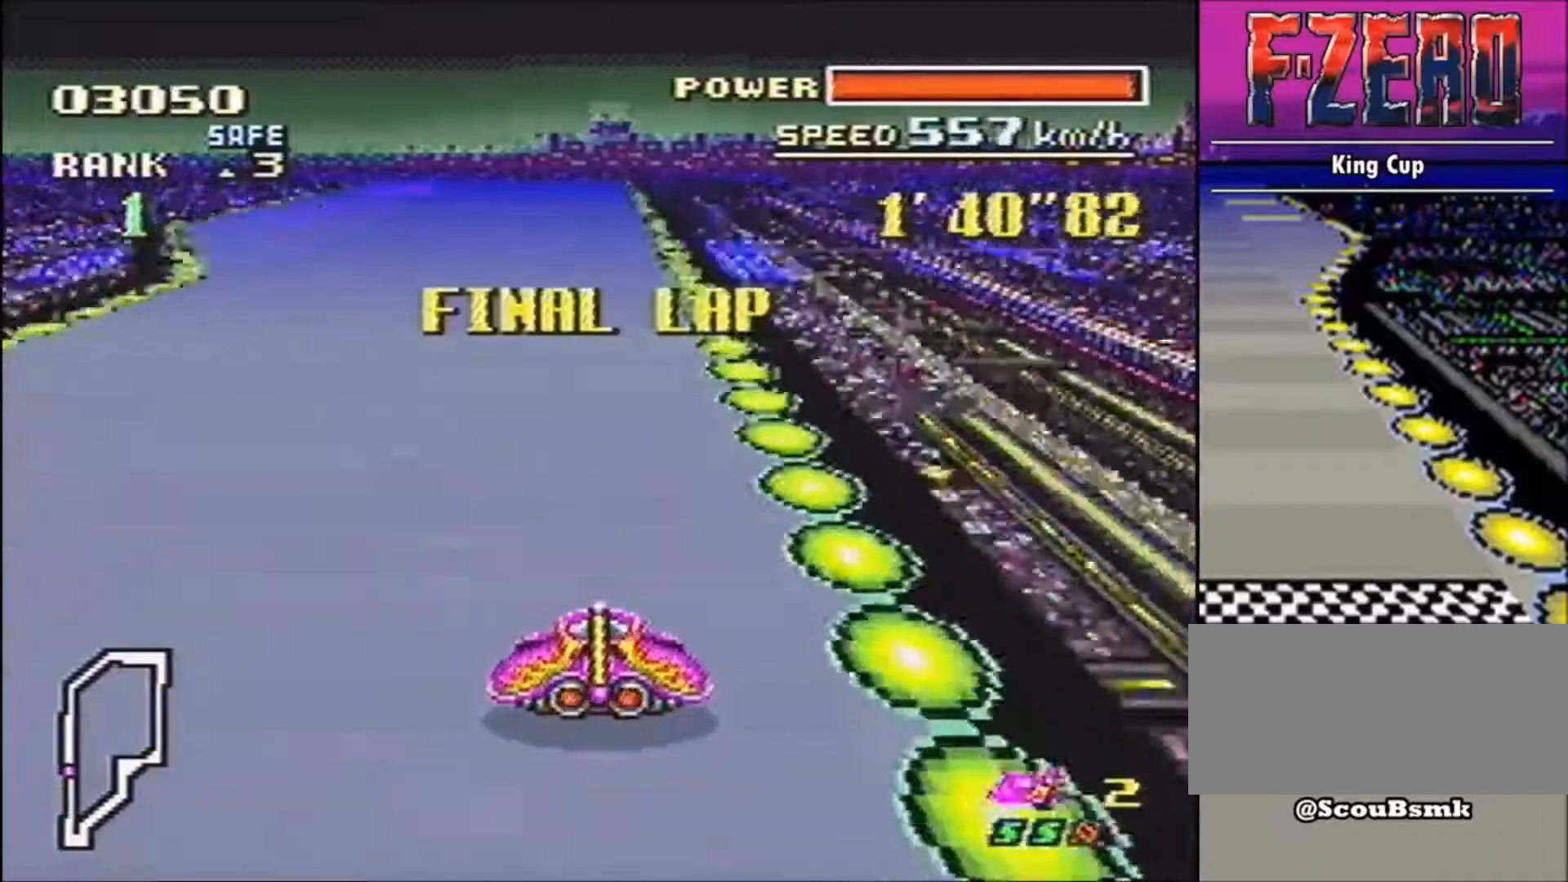
{"buttons": ["B"], "events": []}
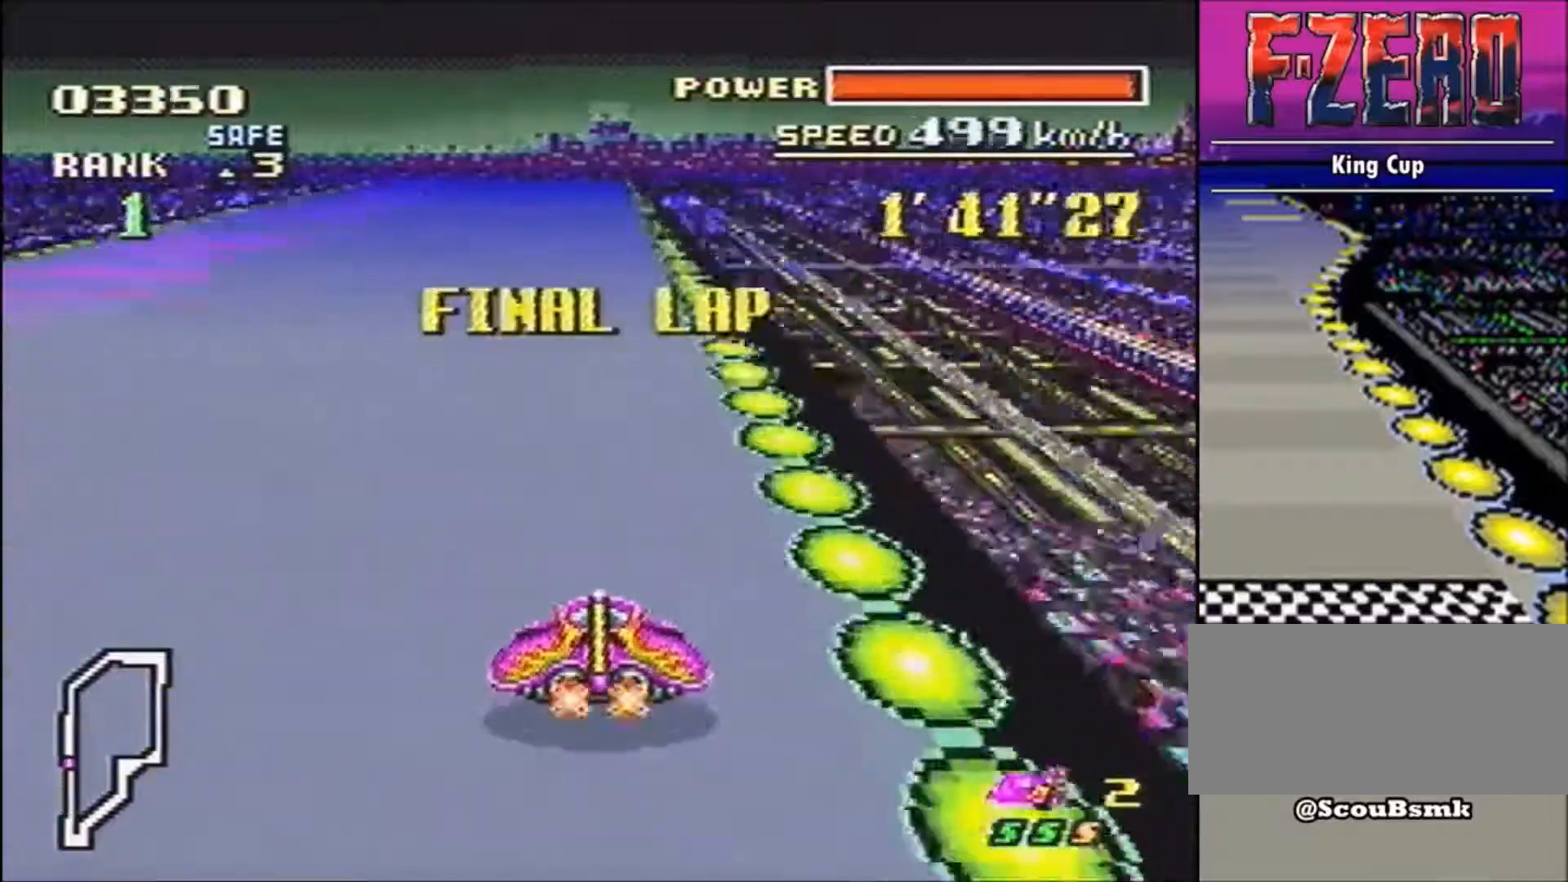
{"buttons": ["B"], "events": []}
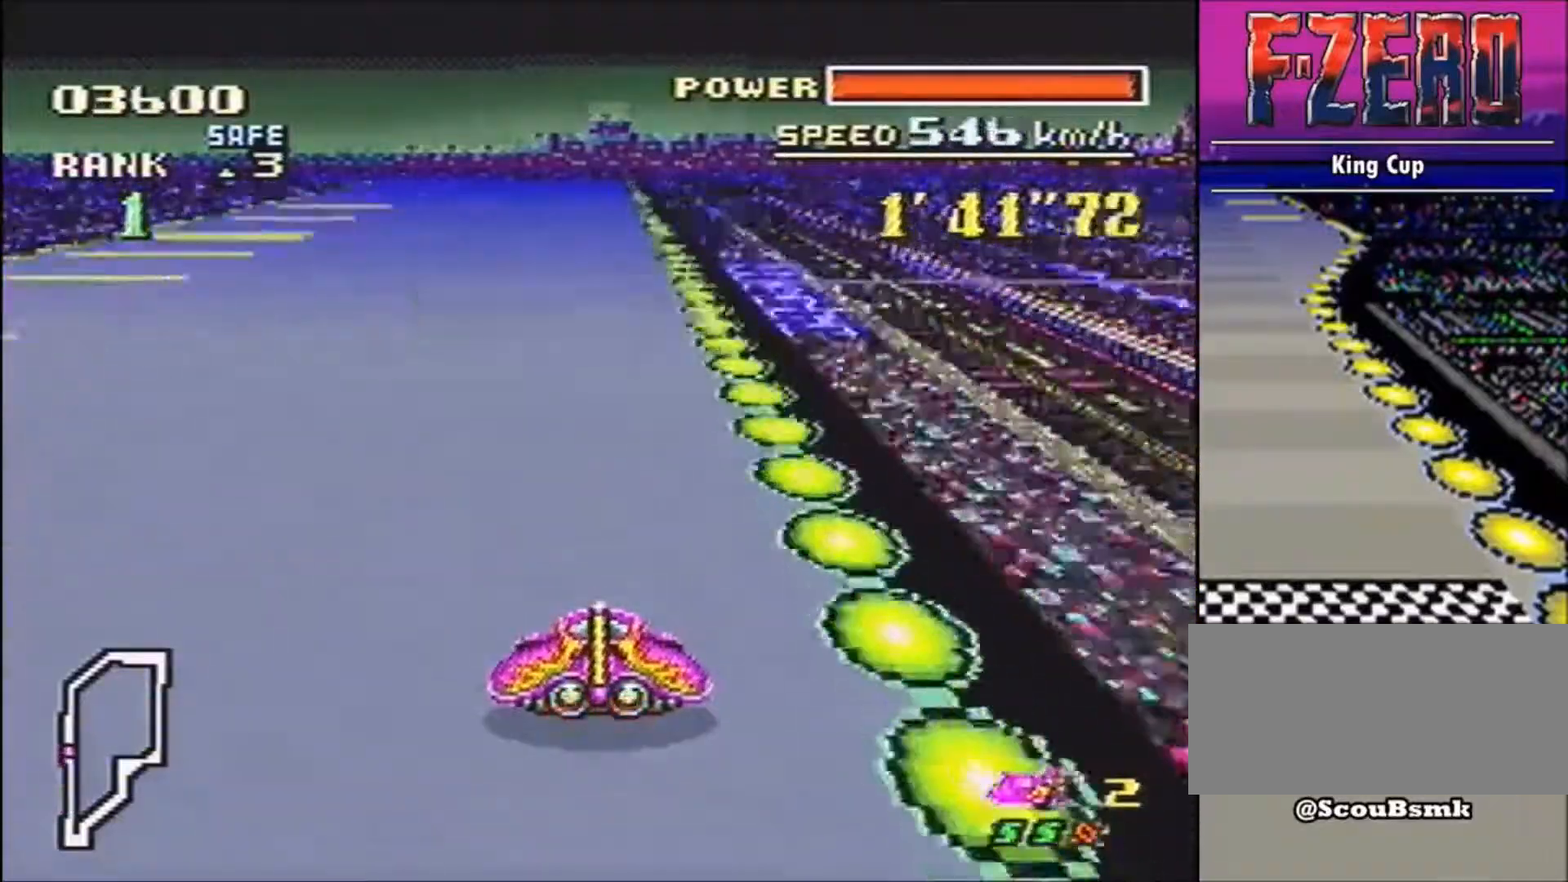
{"buttons": ["B"], "events": []}
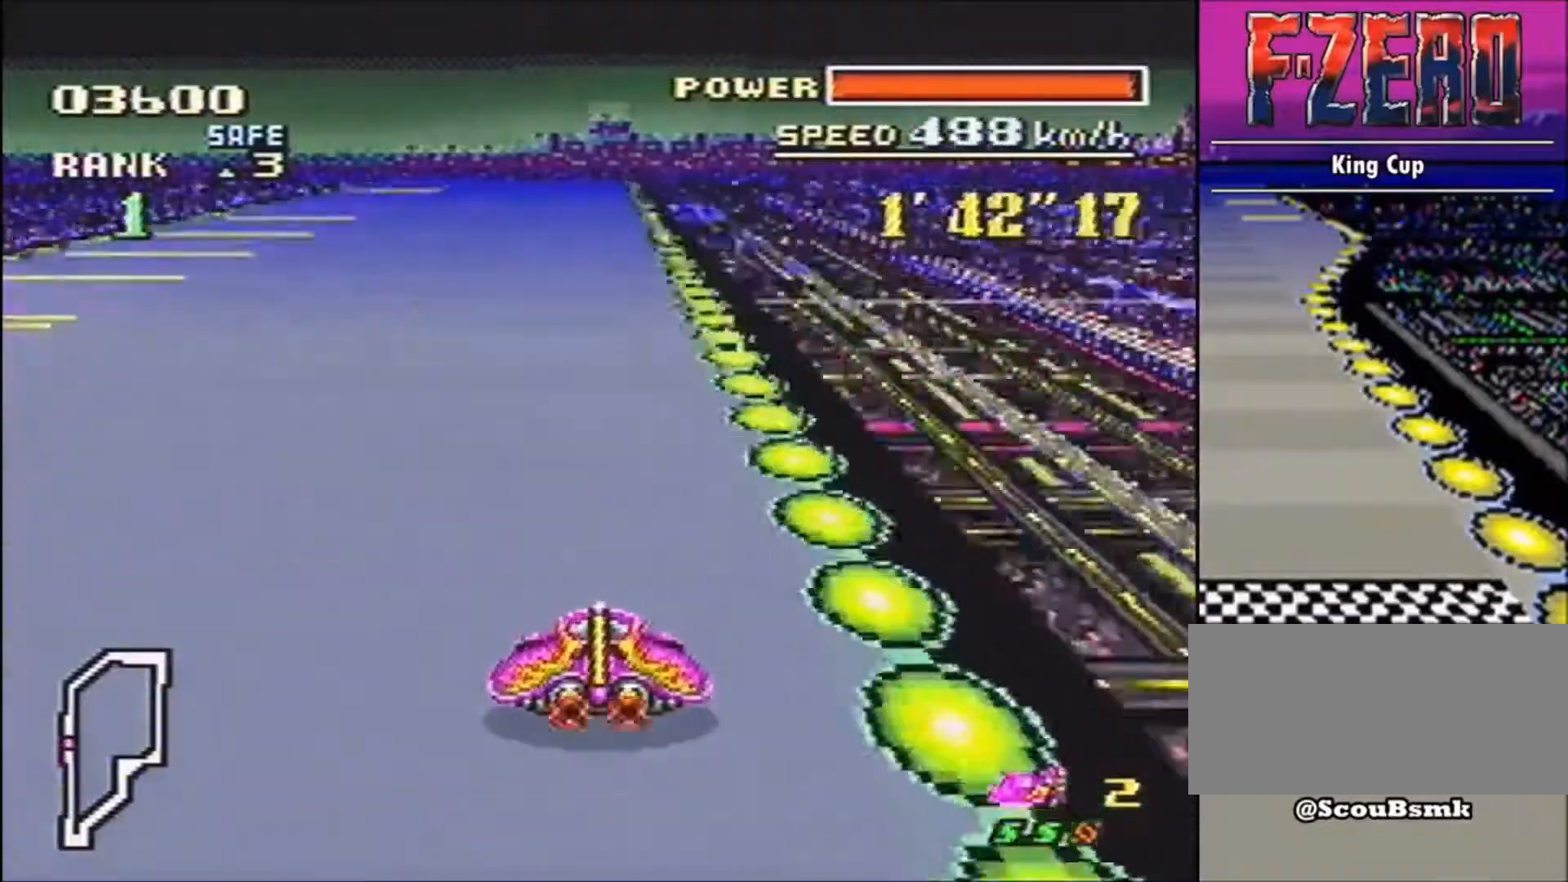
{"buttons": ["B", "Y"], "events": [[467, "Y", "down"]]}
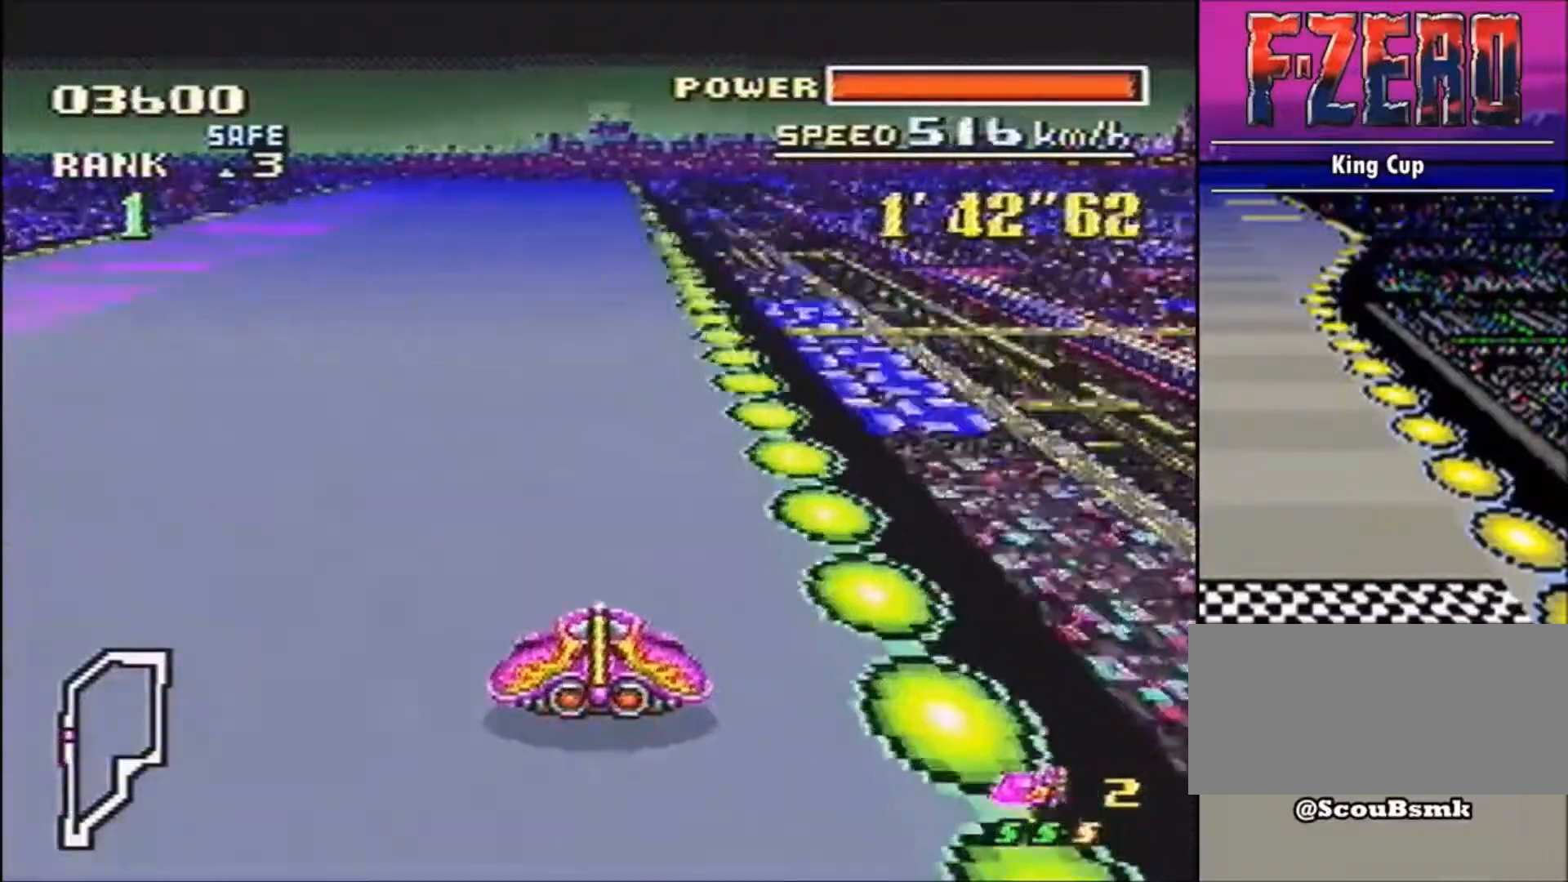
{"buttons": ["B"], "events": [[67, "Y", "up"]]}
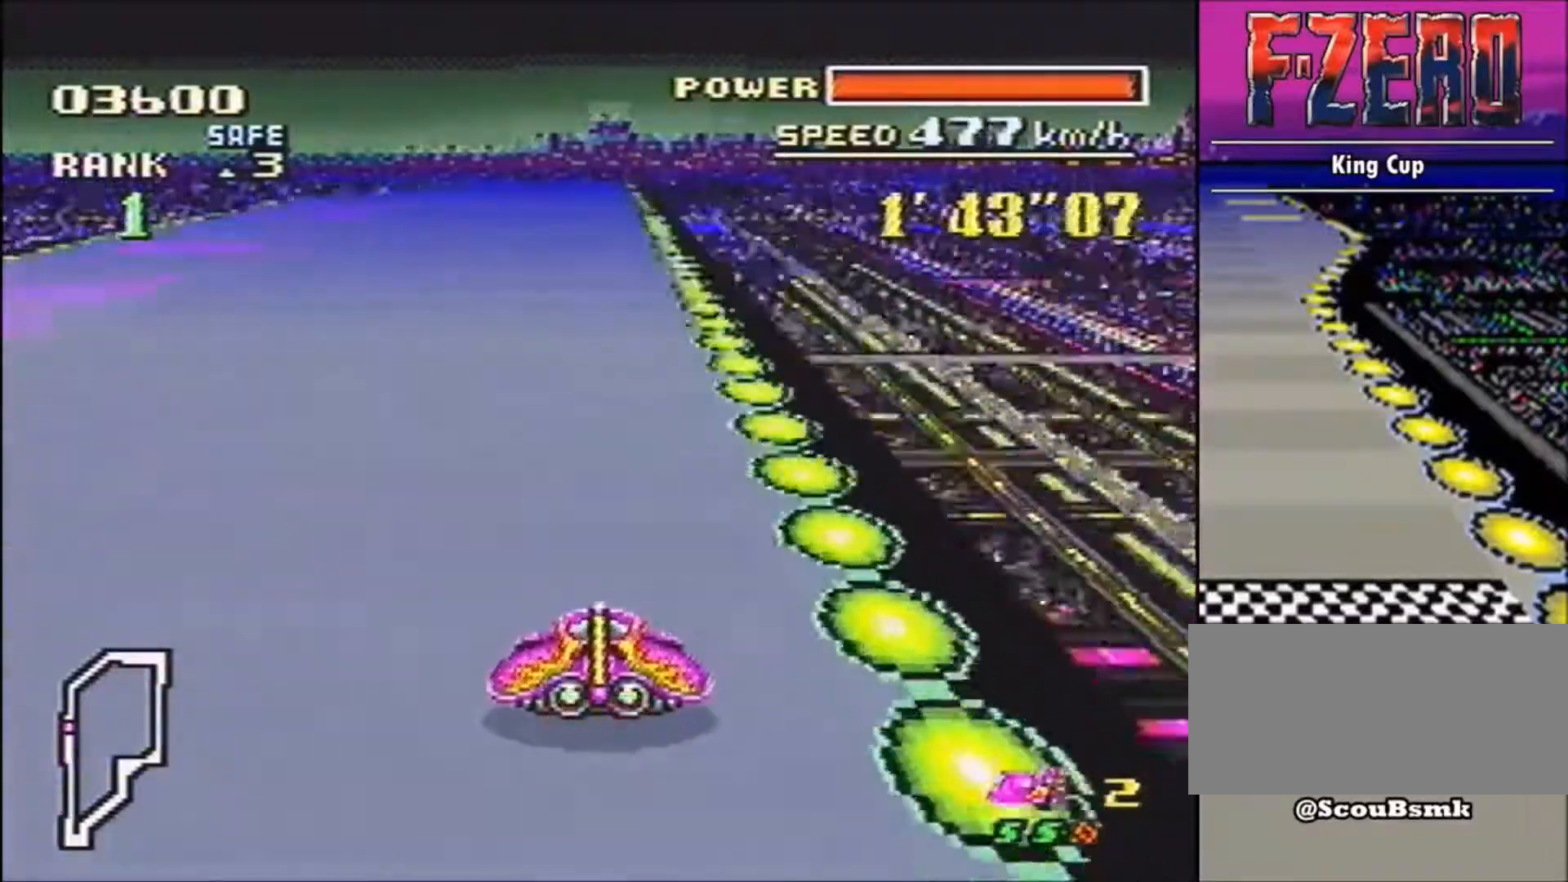
{"buttons": ["B"], "events": []}
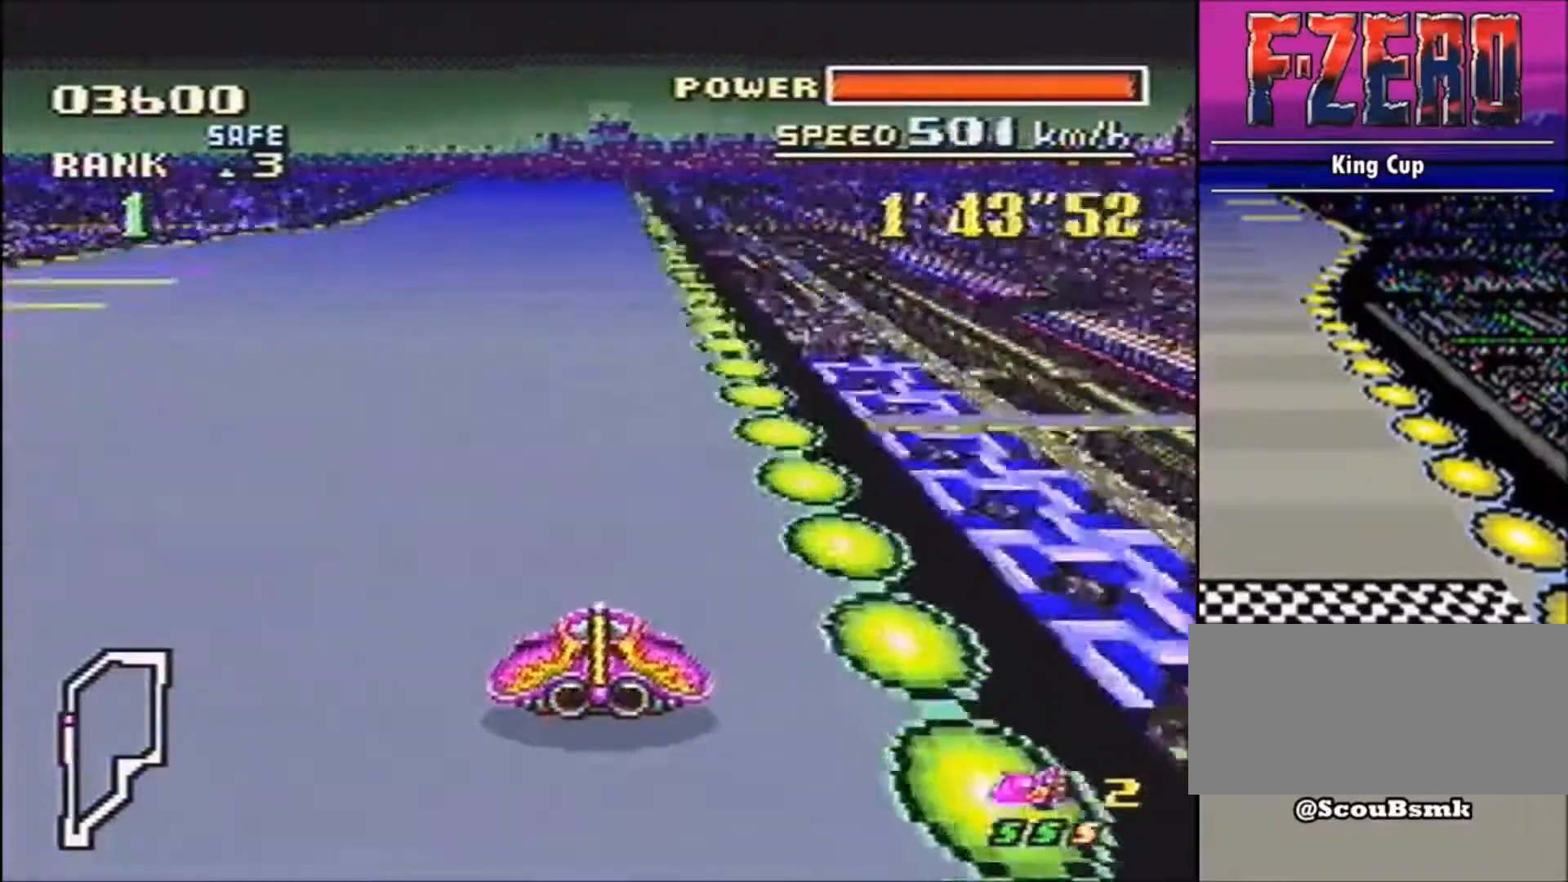
{"buttons": ["B"], "events": []}
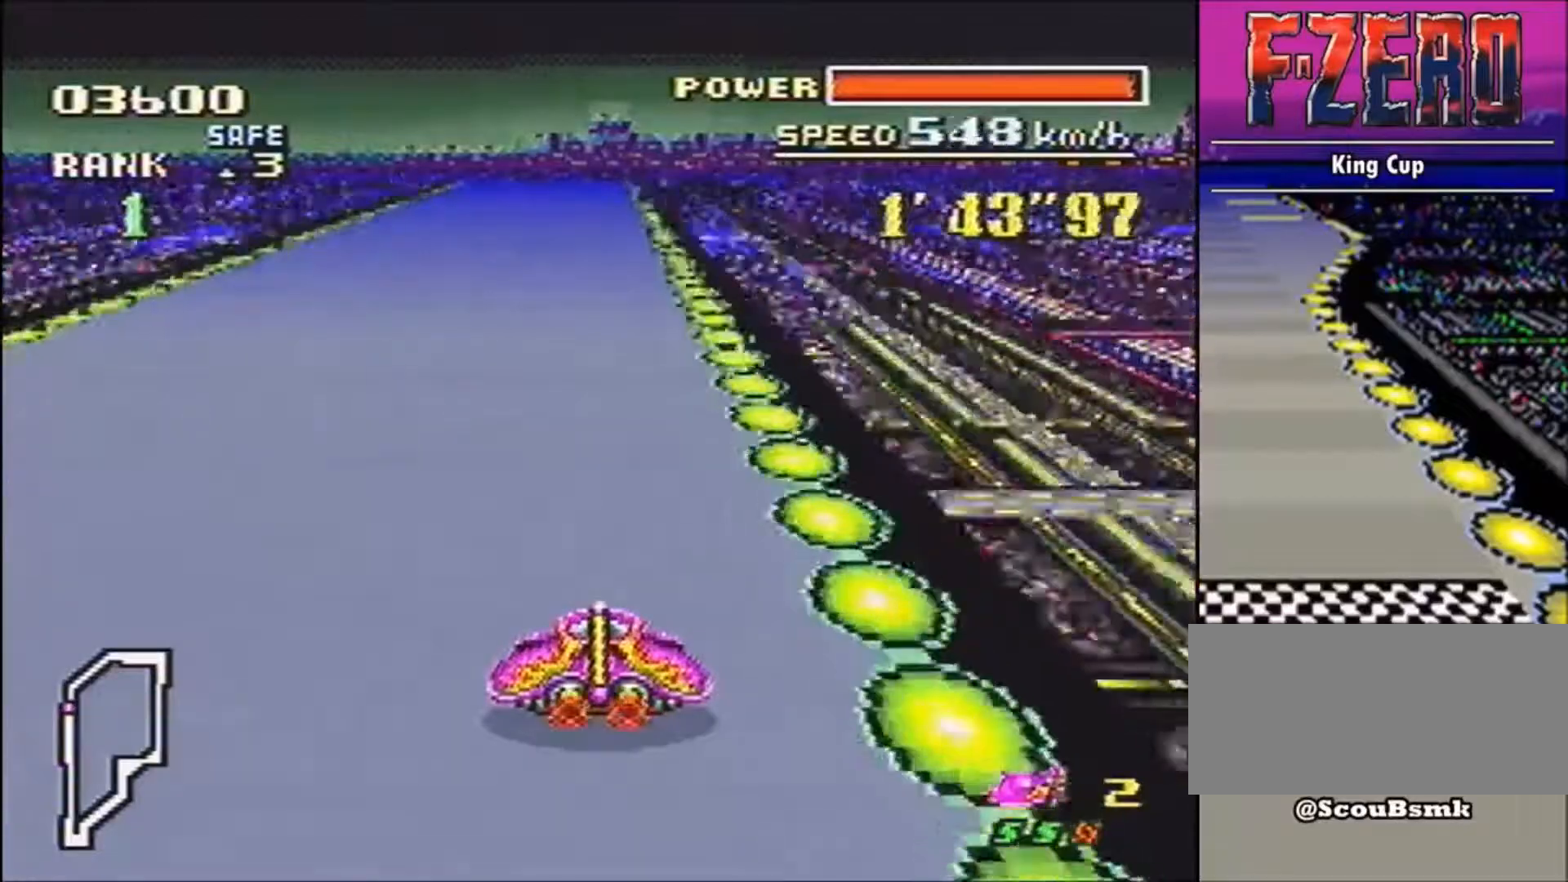
{"buttons": ["B"], "events": [[367, "A", "down"], [467, "A", "up"]]}
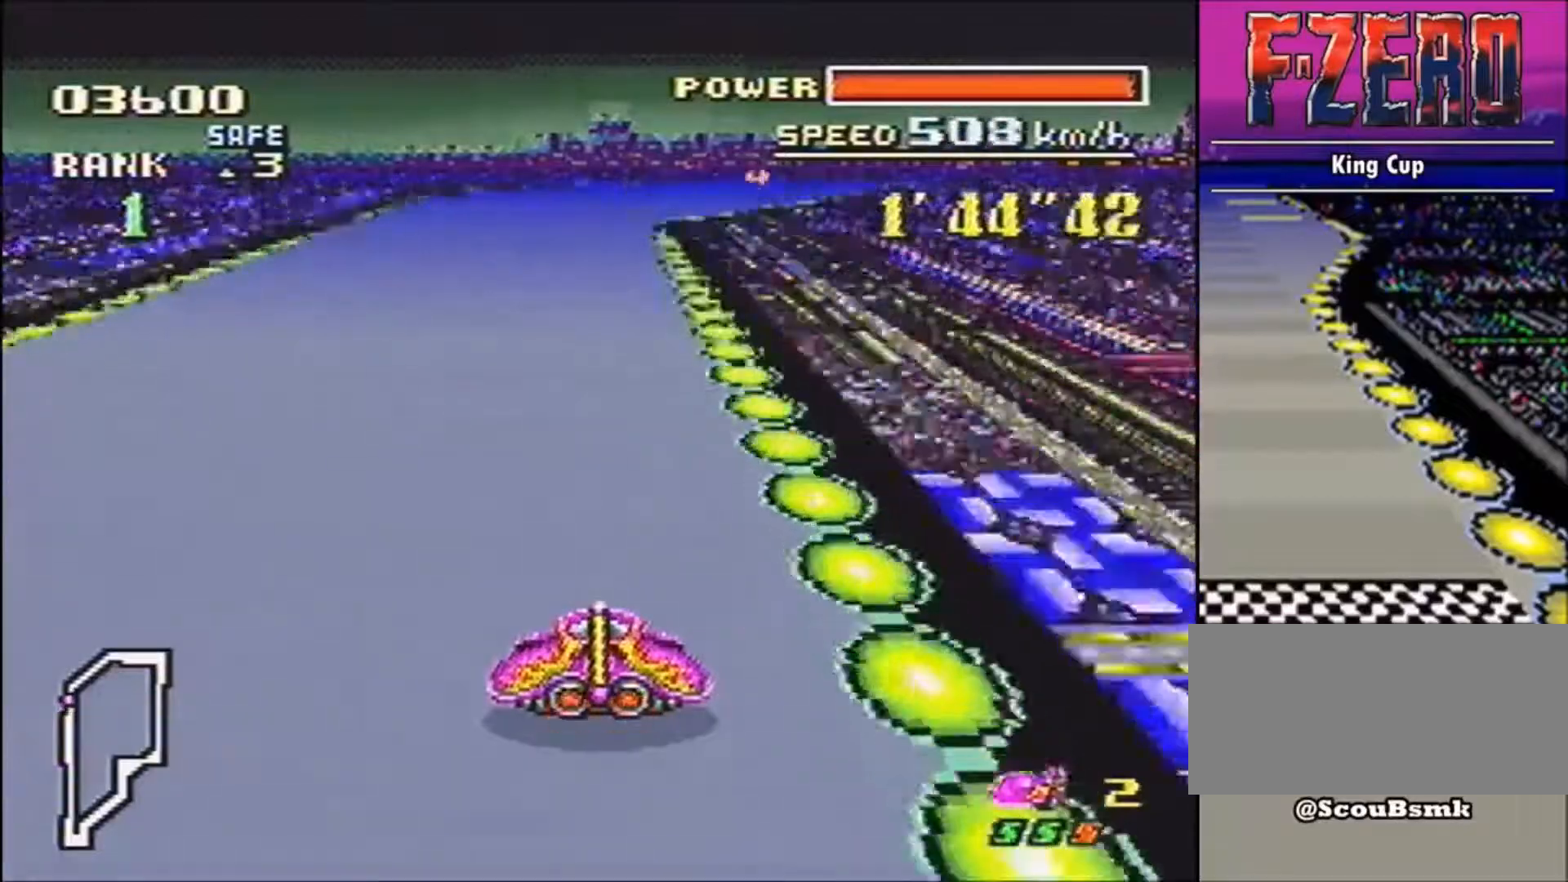
{"buttons": ["B"], "events": []}
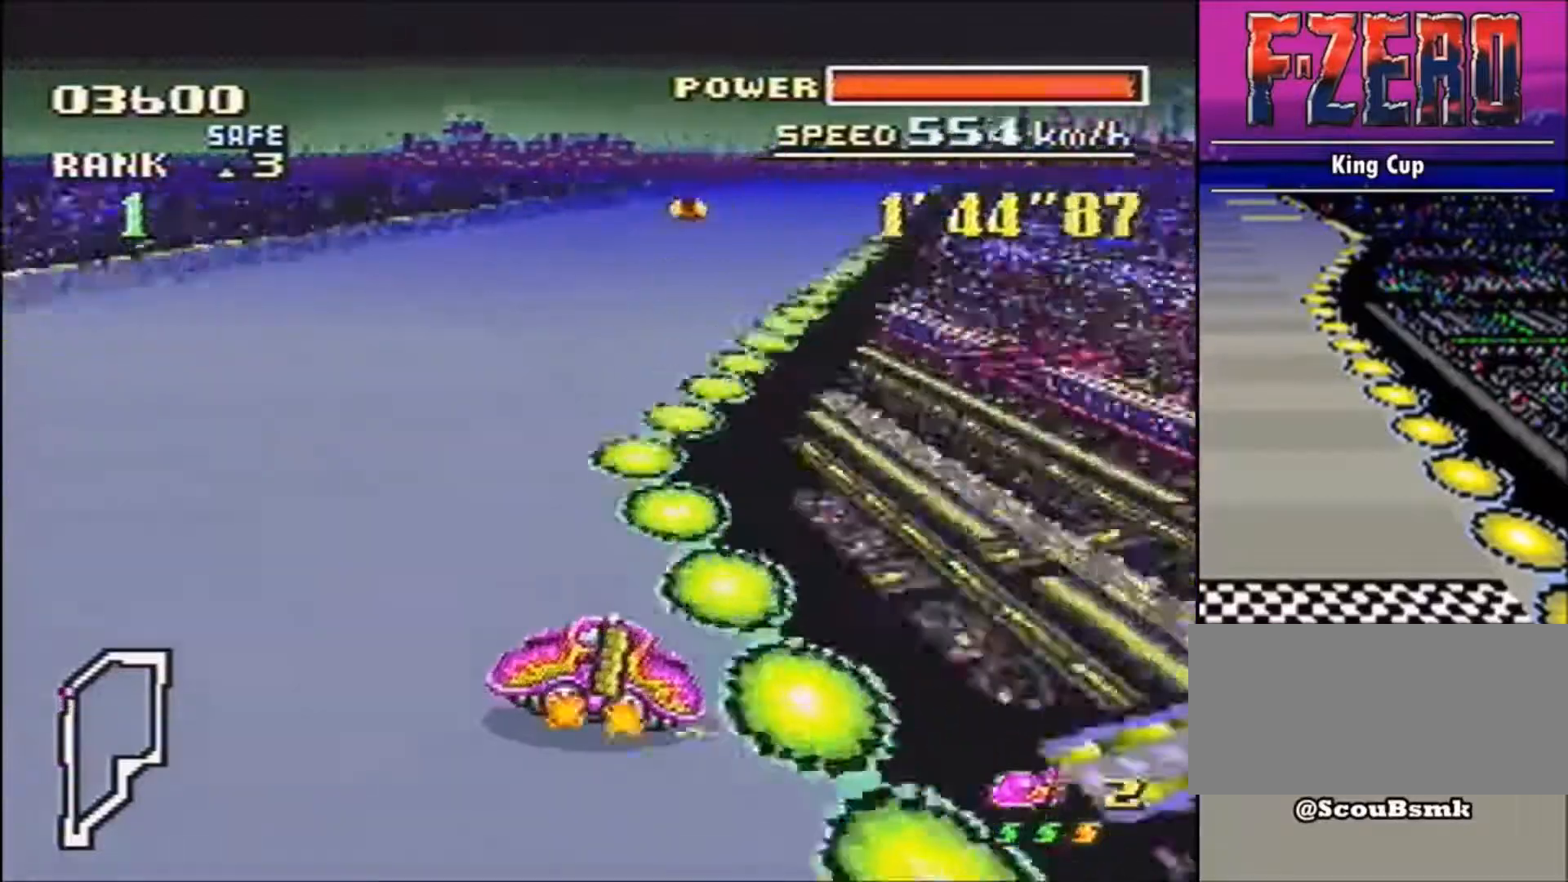
{"buttons": ["B", "Y"], "events": [[468, "Y", "down"]]}
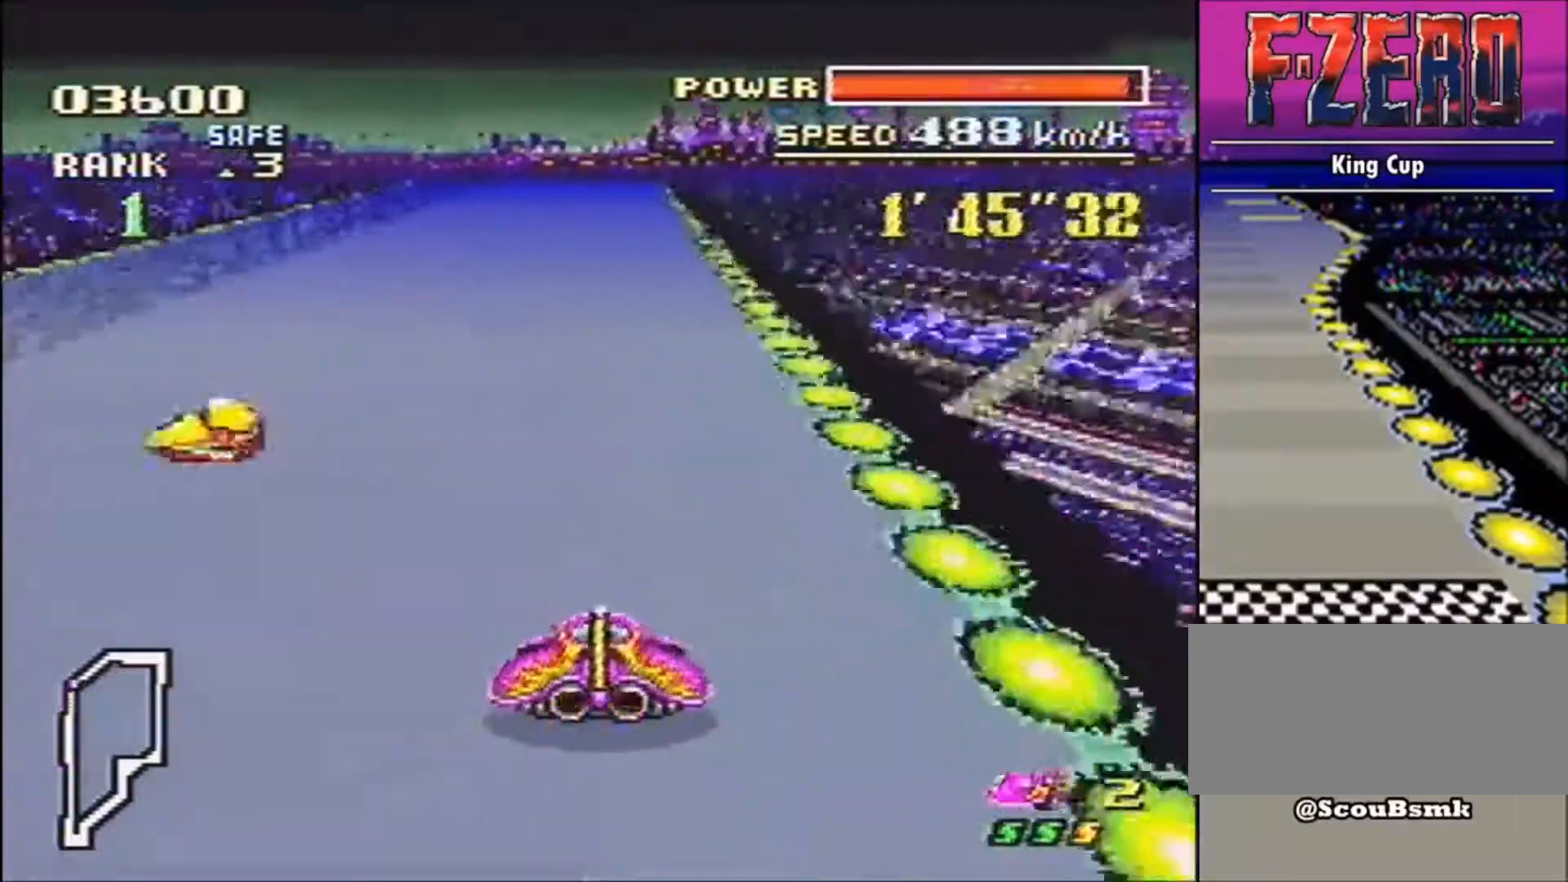
{"buttons": ["B"], "events": [[100, "Y", "up"]]}
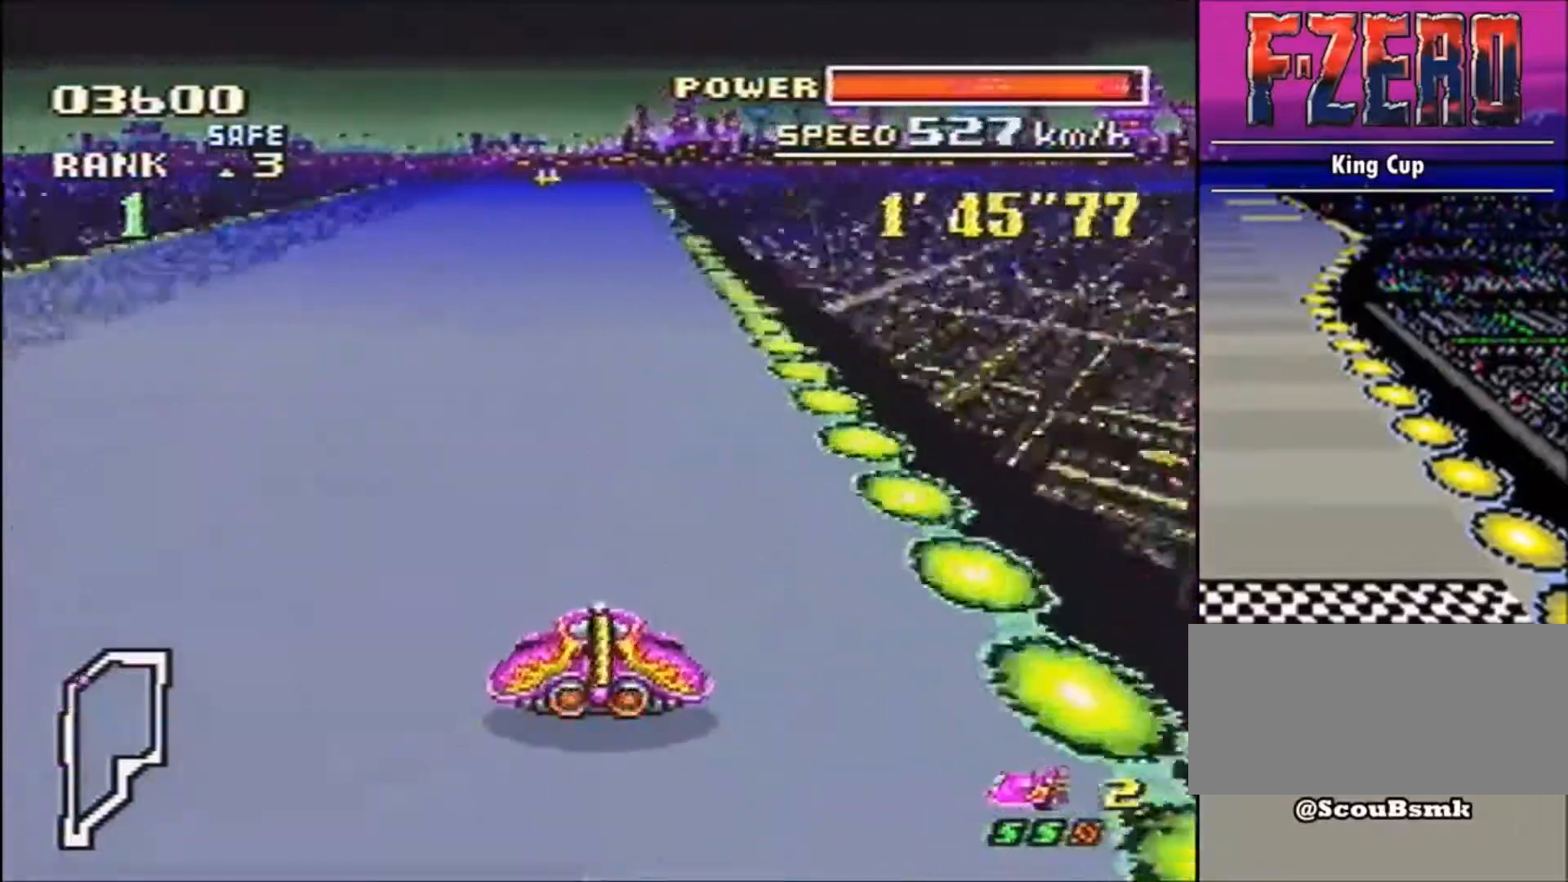
{"buttons": ["B"], "events": [[200, "Y", "down"], [266, "Y", "up"]]}
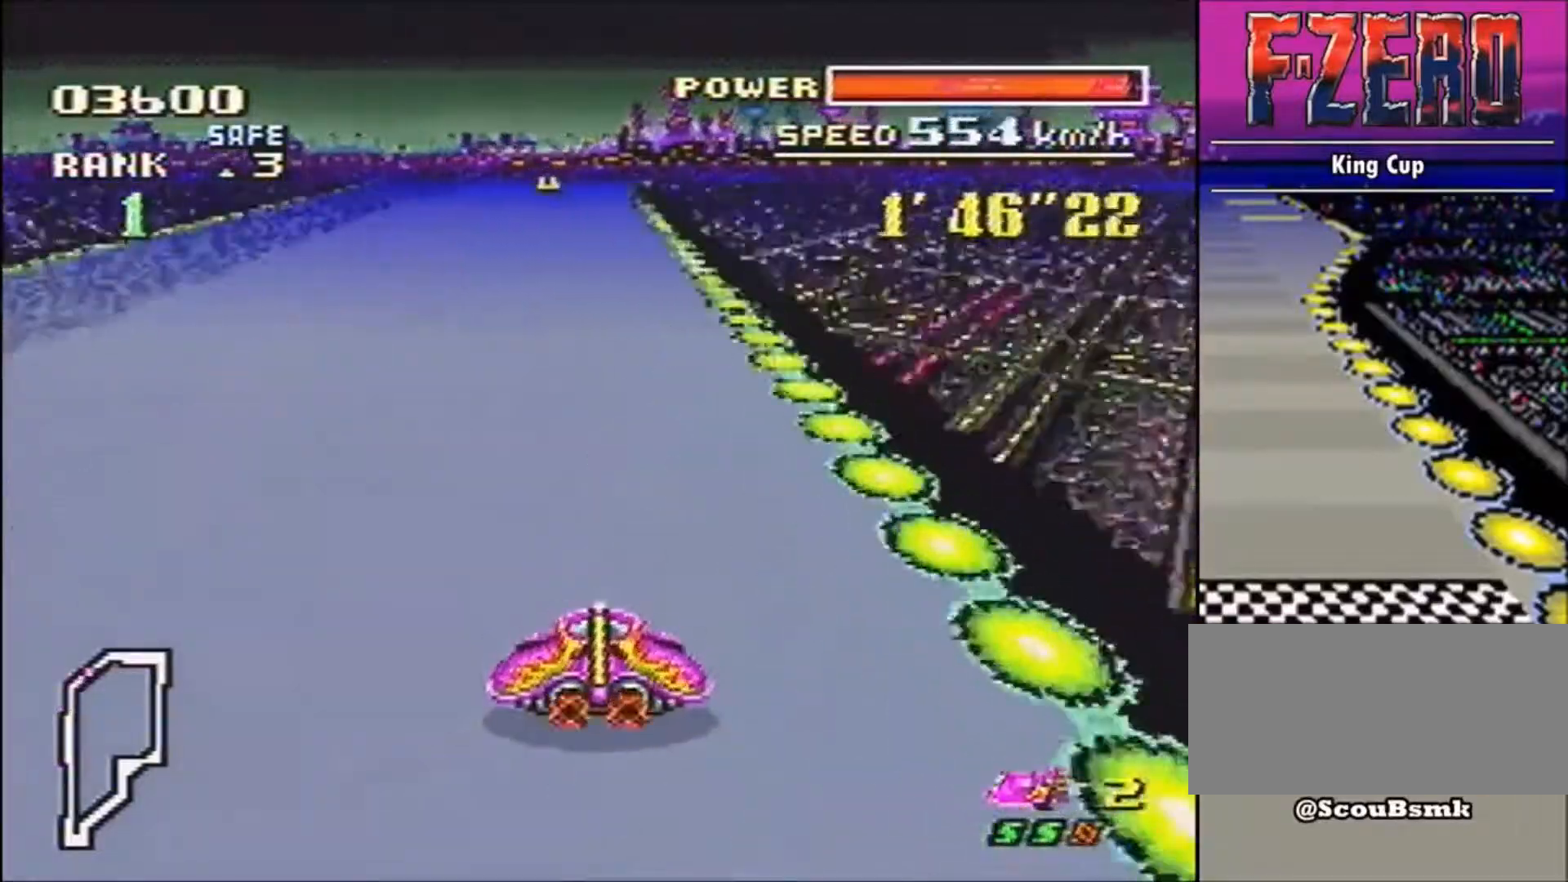
{"buttons": ["B"], "events": []}
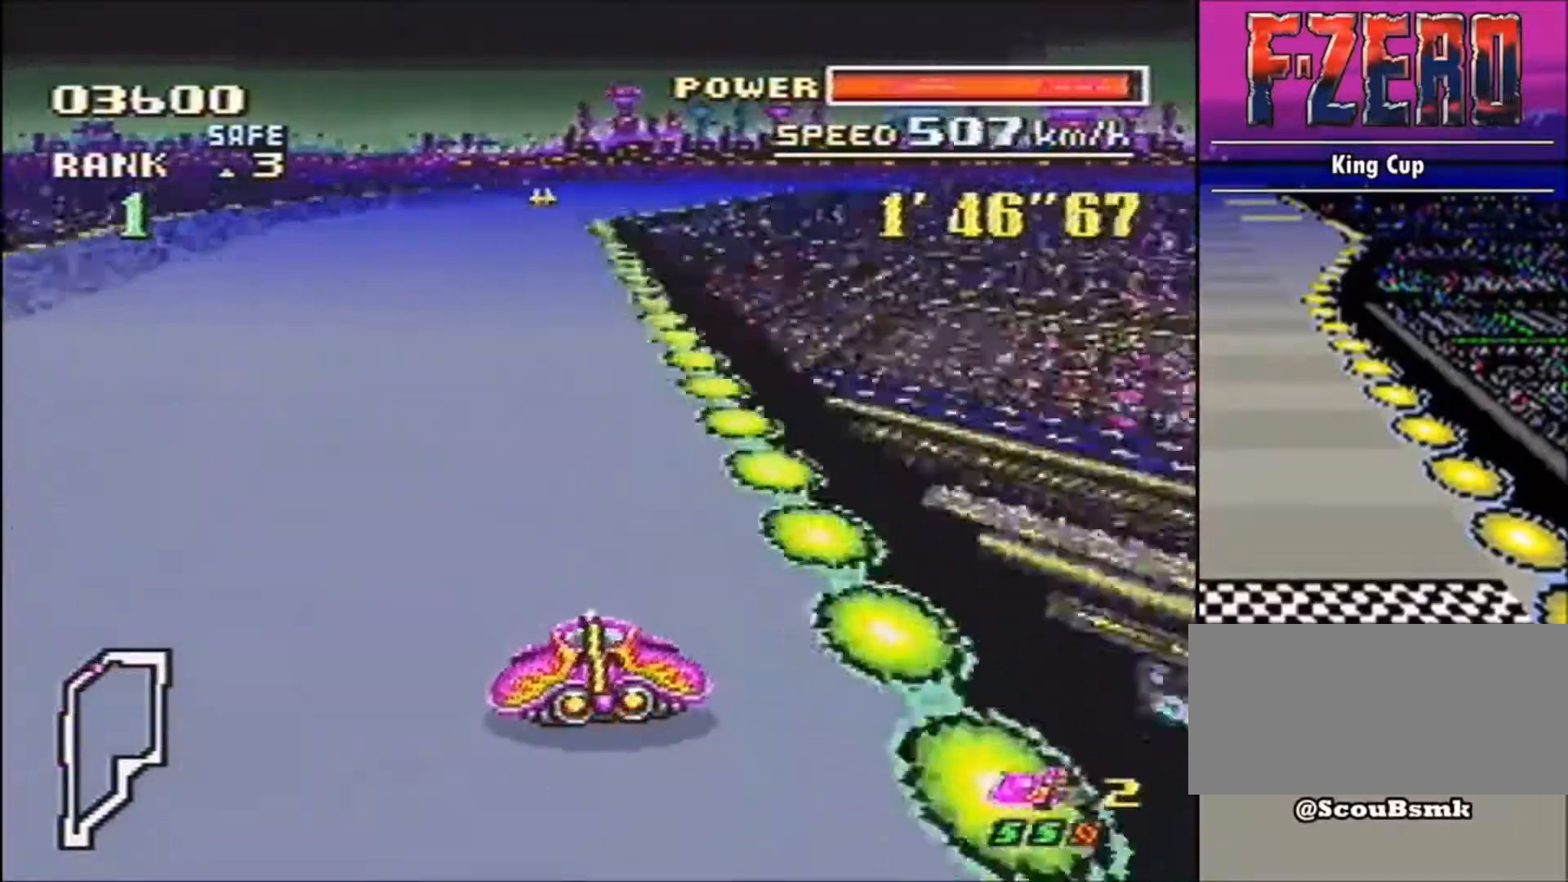
{"buttons": ["B"]}
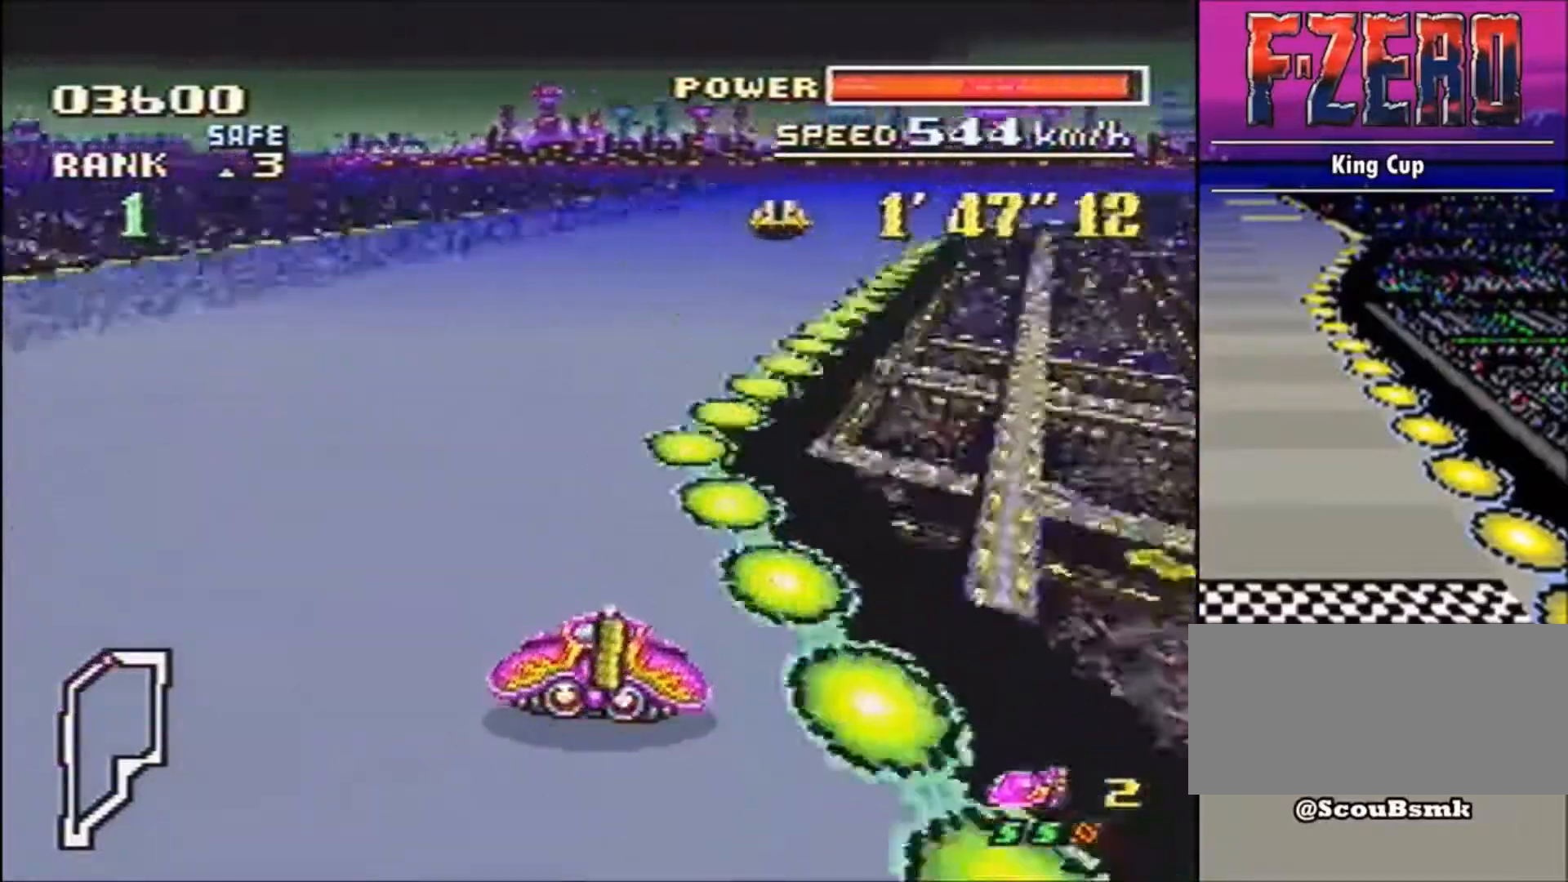
{"buttons": ["B"], "events": []}
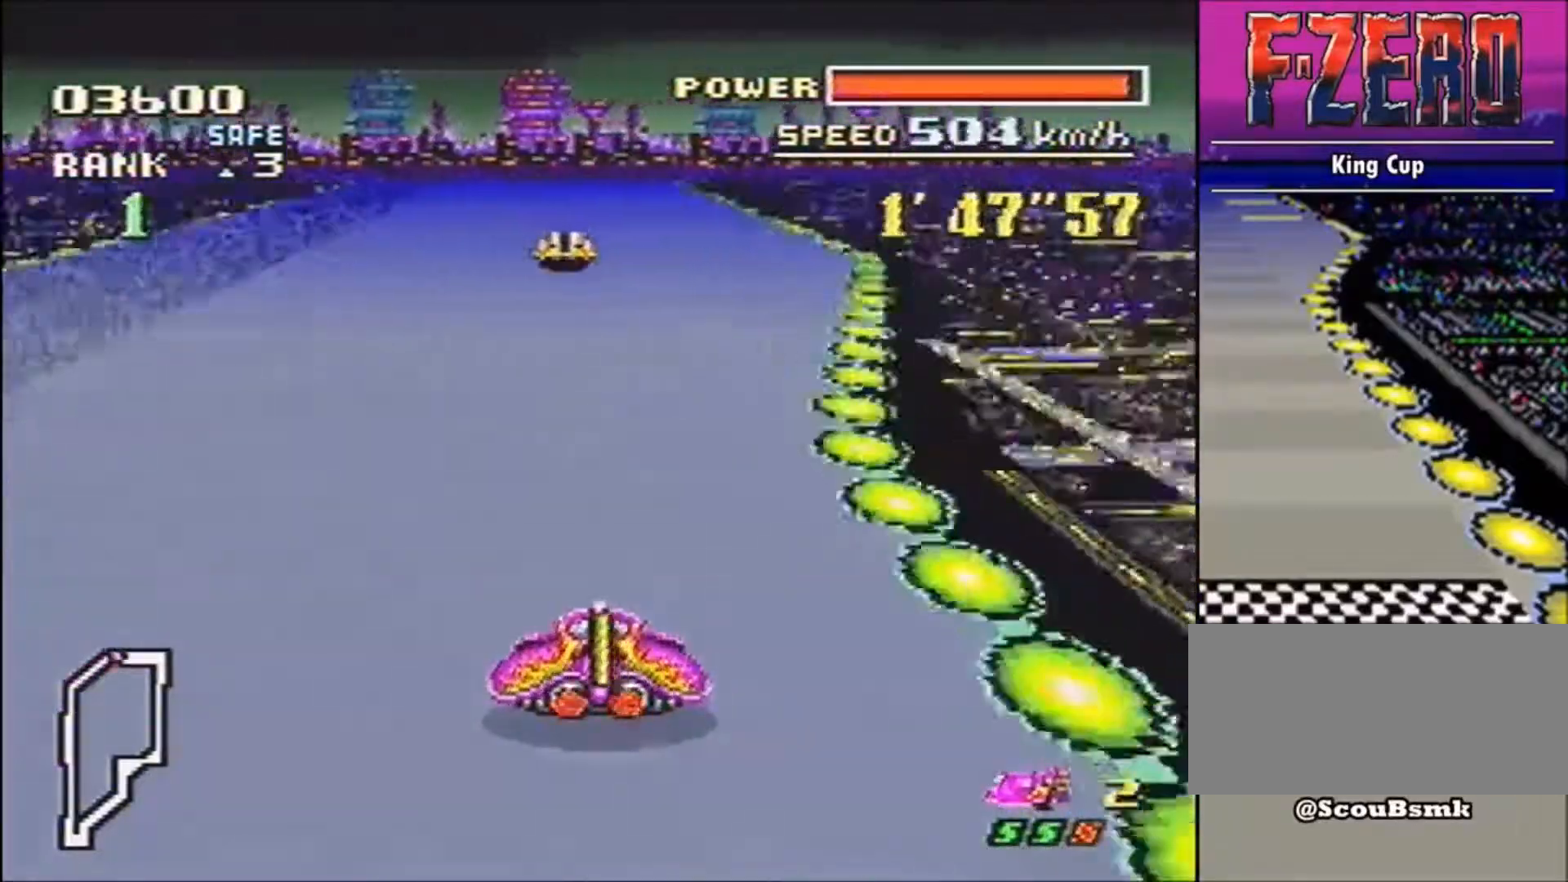
{"buttons": ["B"], "events": [[133, "Y", "down"], [233, "Y", "up"]]}
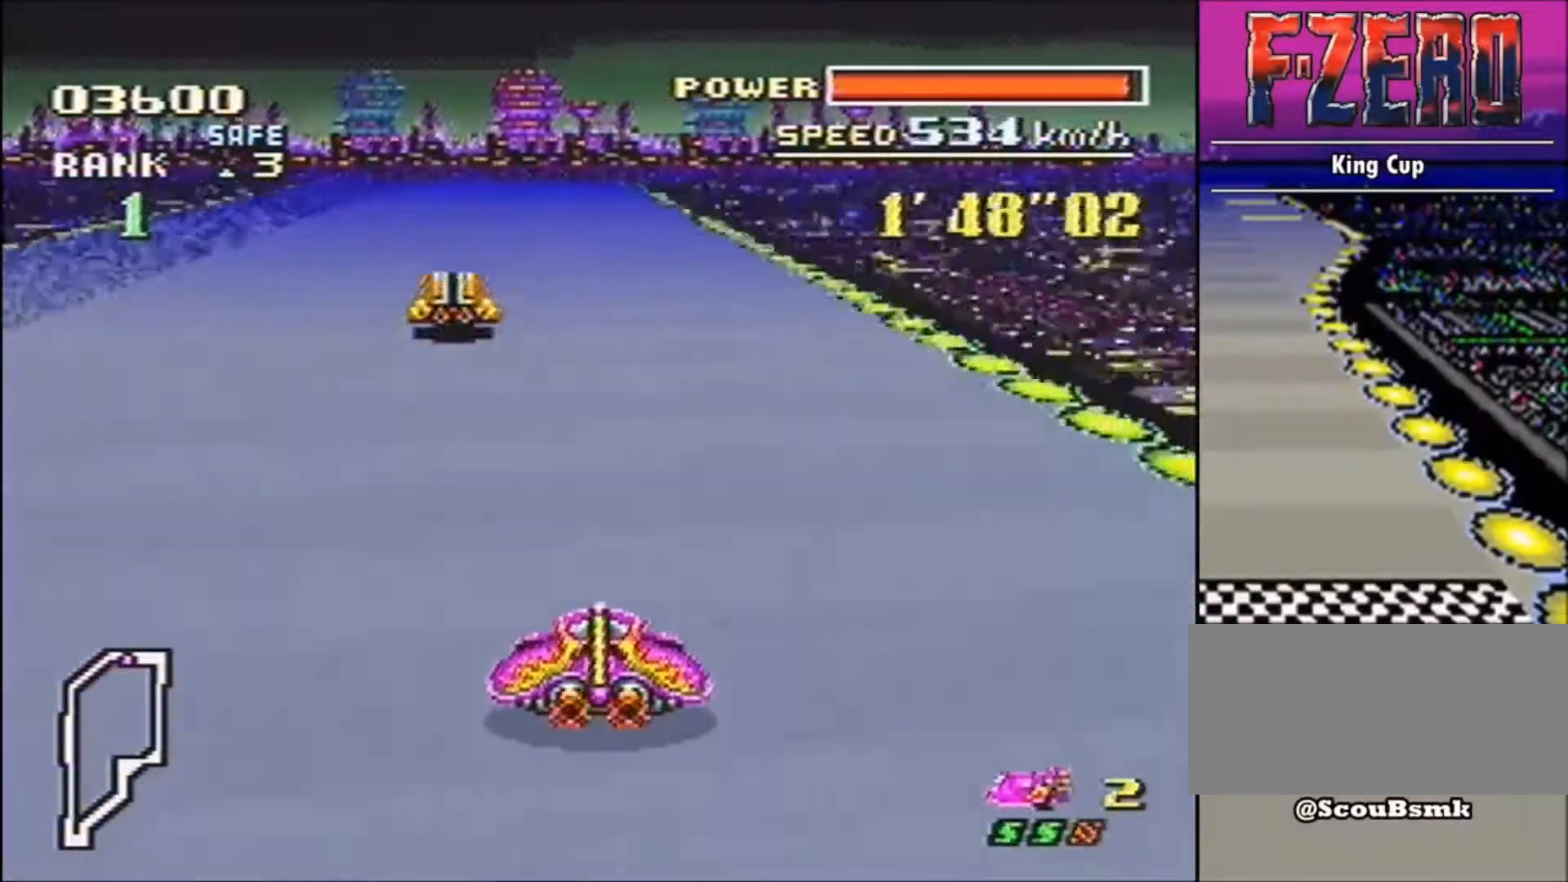
{"buttons": ["B"], "events": []}
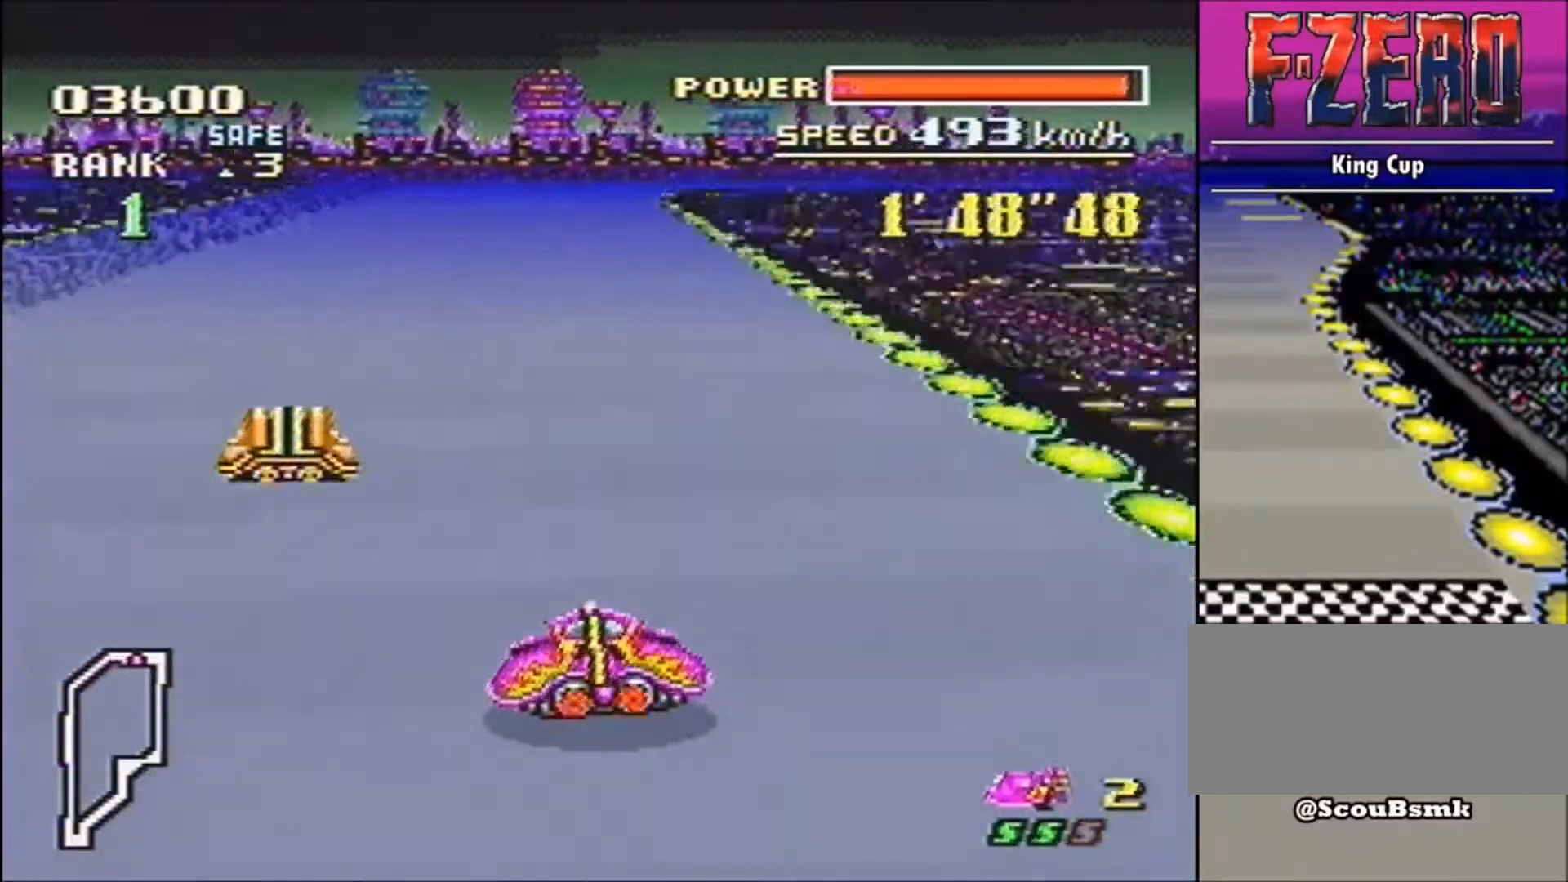
{"buttons": ["B"], "events": []}
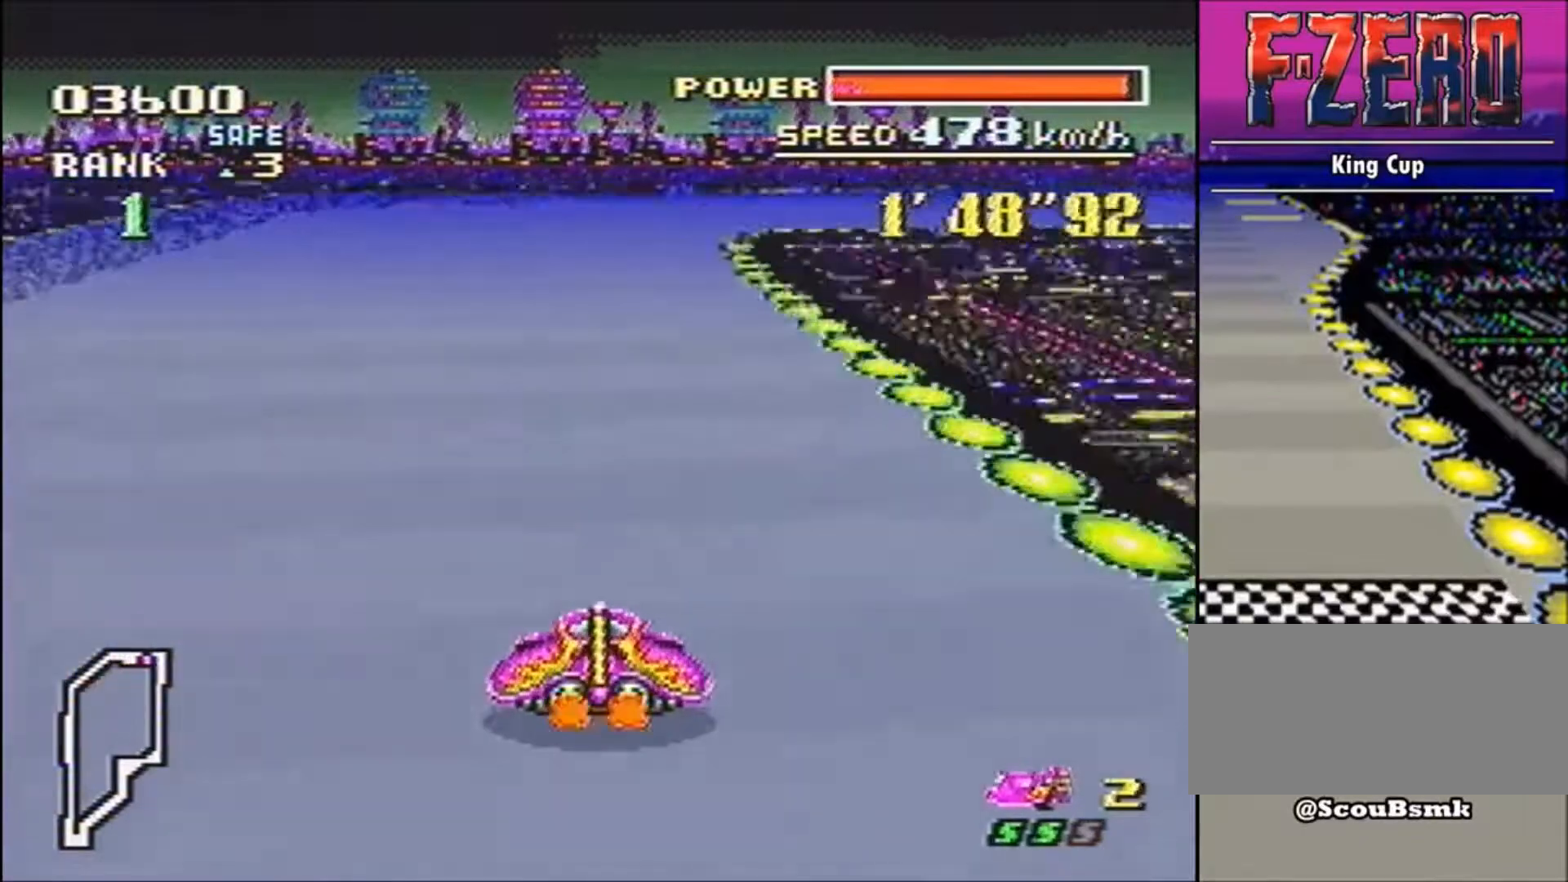
{"buttons": [], "events": [[467, "B", "up"]]}
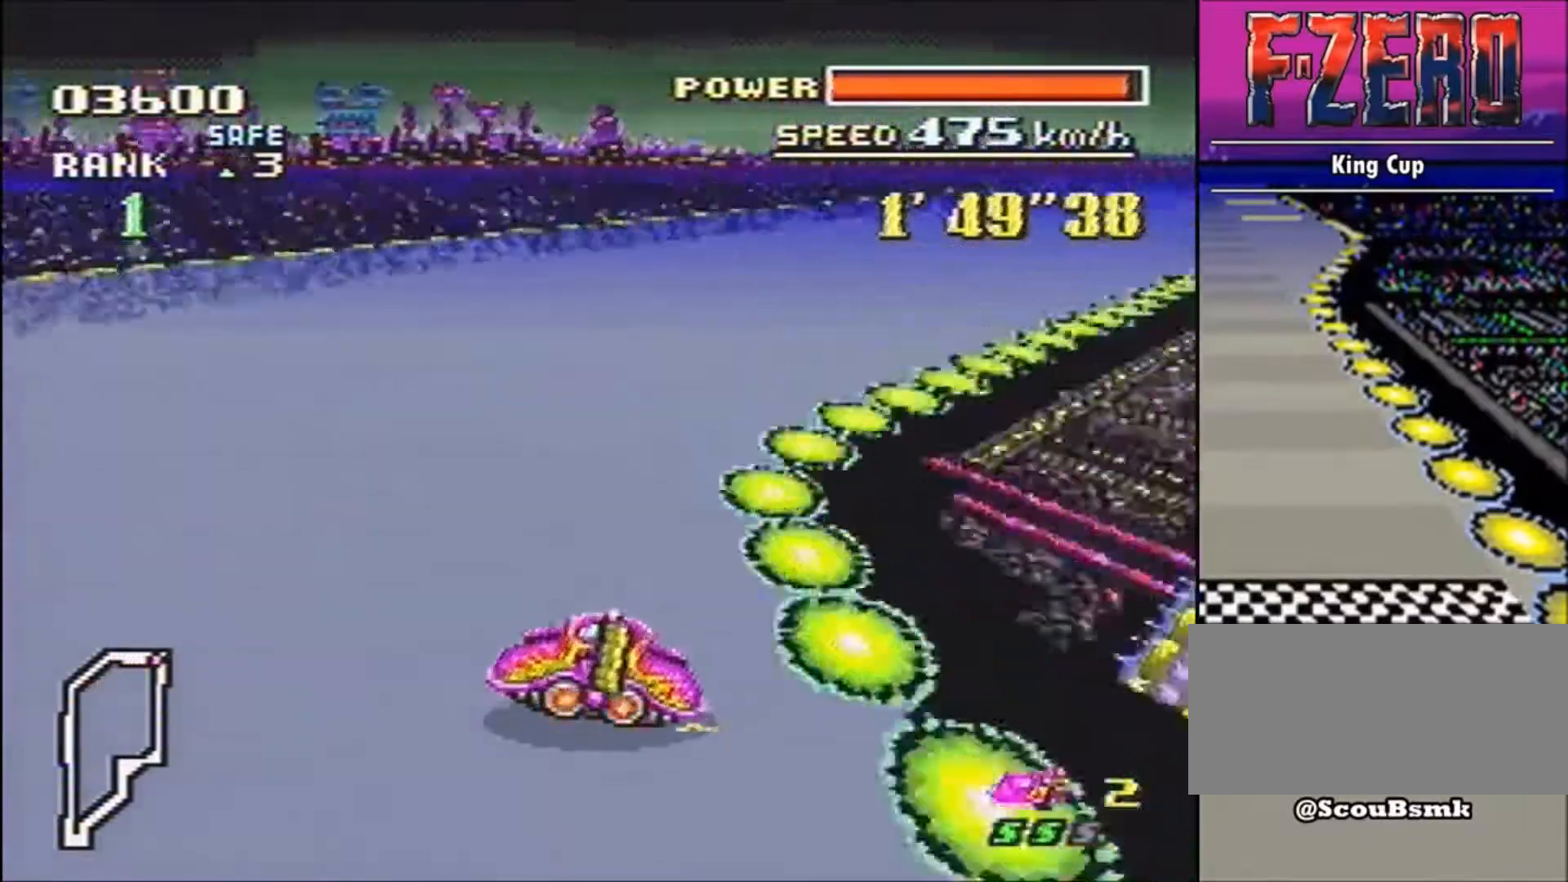
{"buttons": ["B"], "events": [[33, "B", "down"]]}
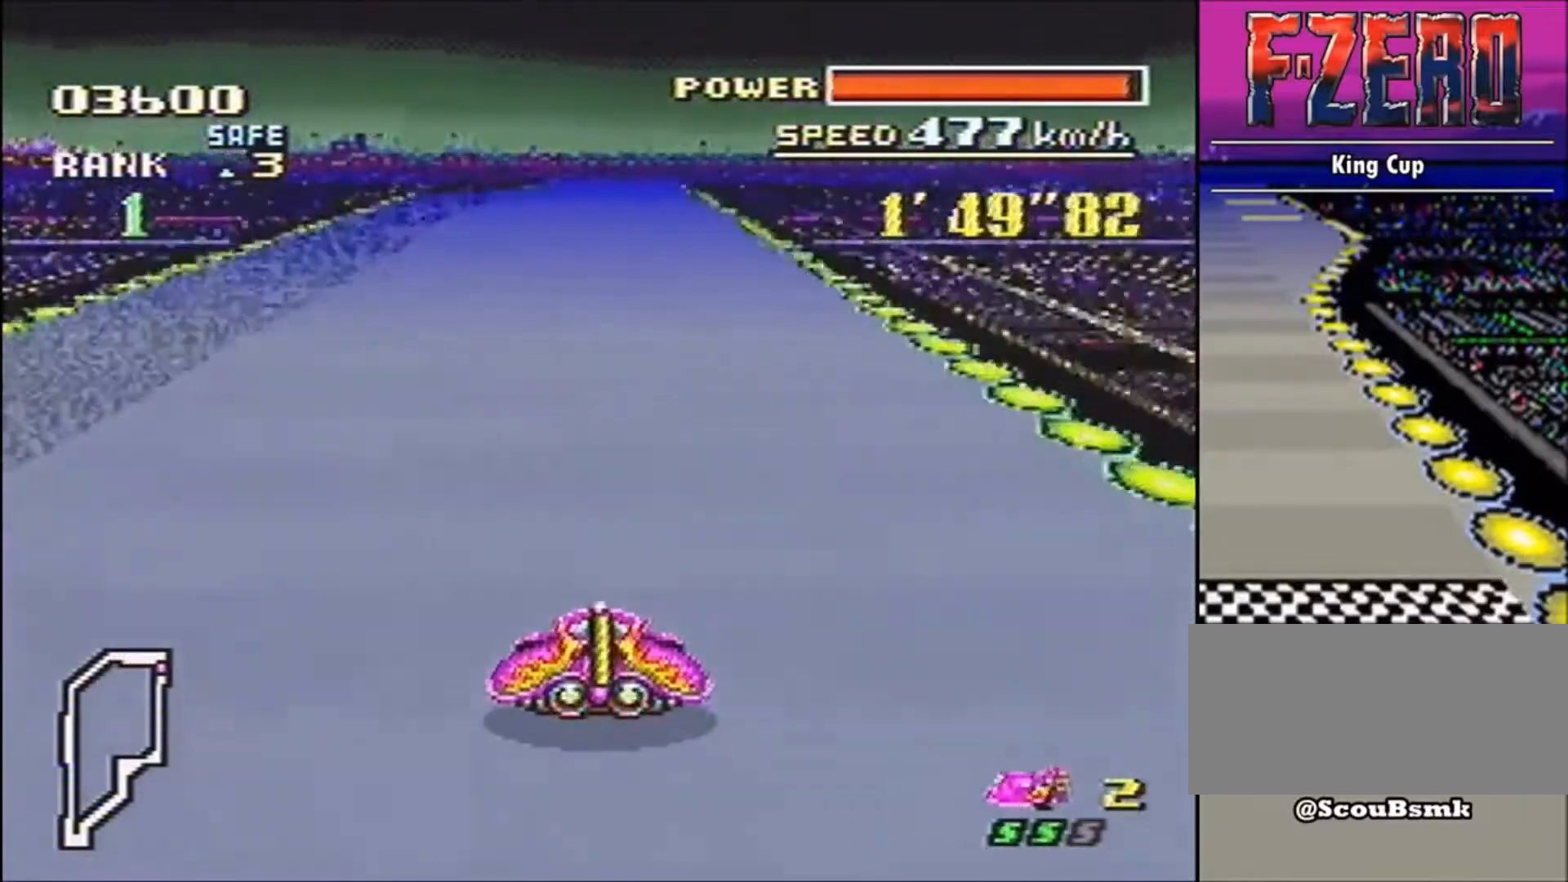
{"buttons": ["B"], "events": []}
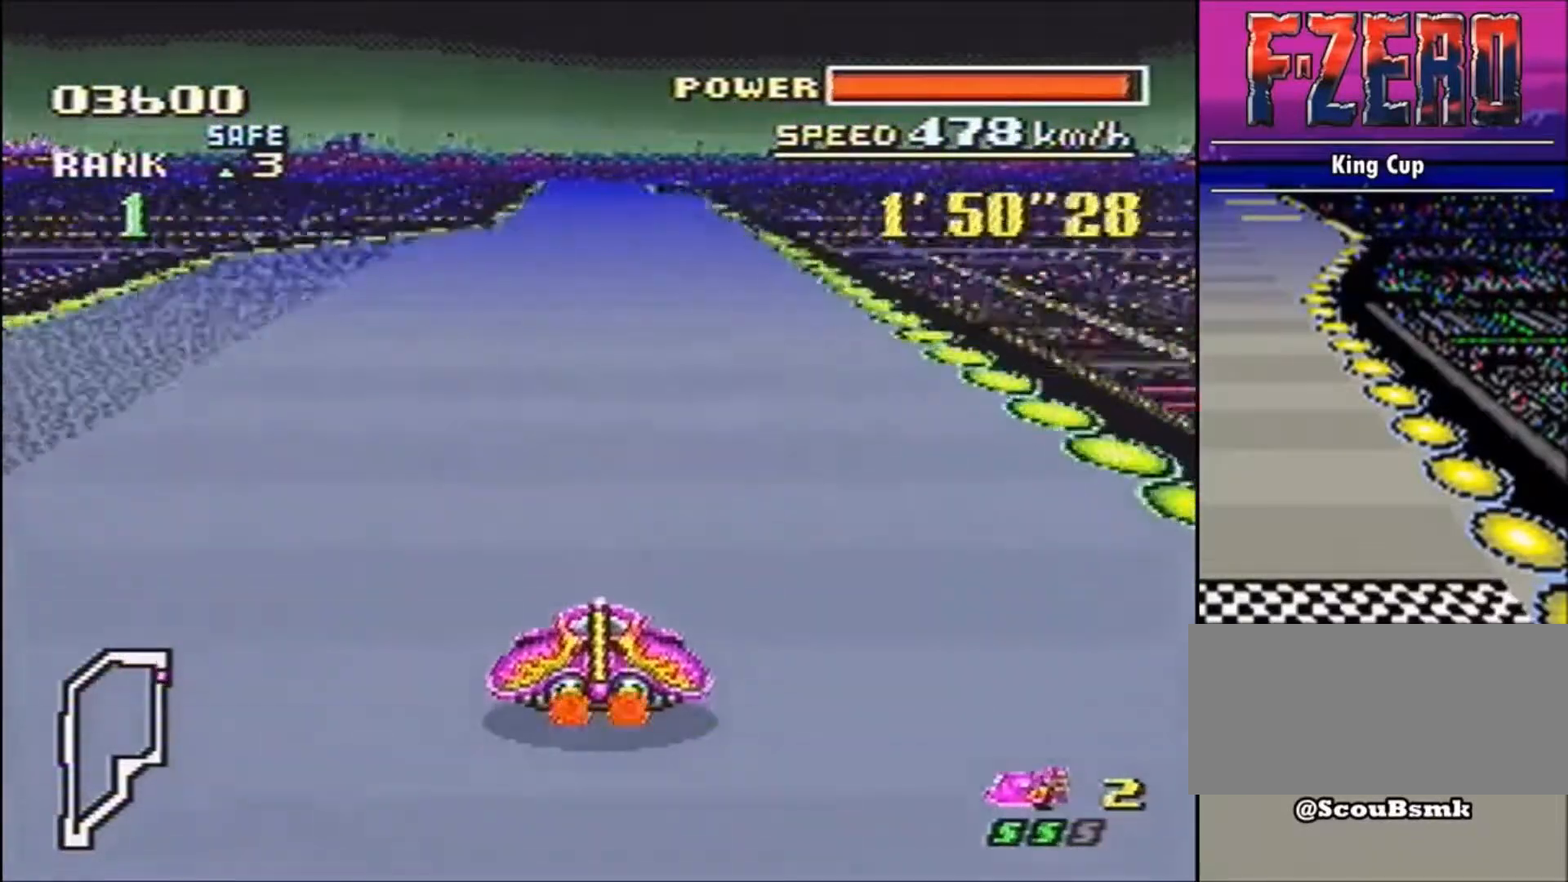
{"buttons": ["B"], "events": []}
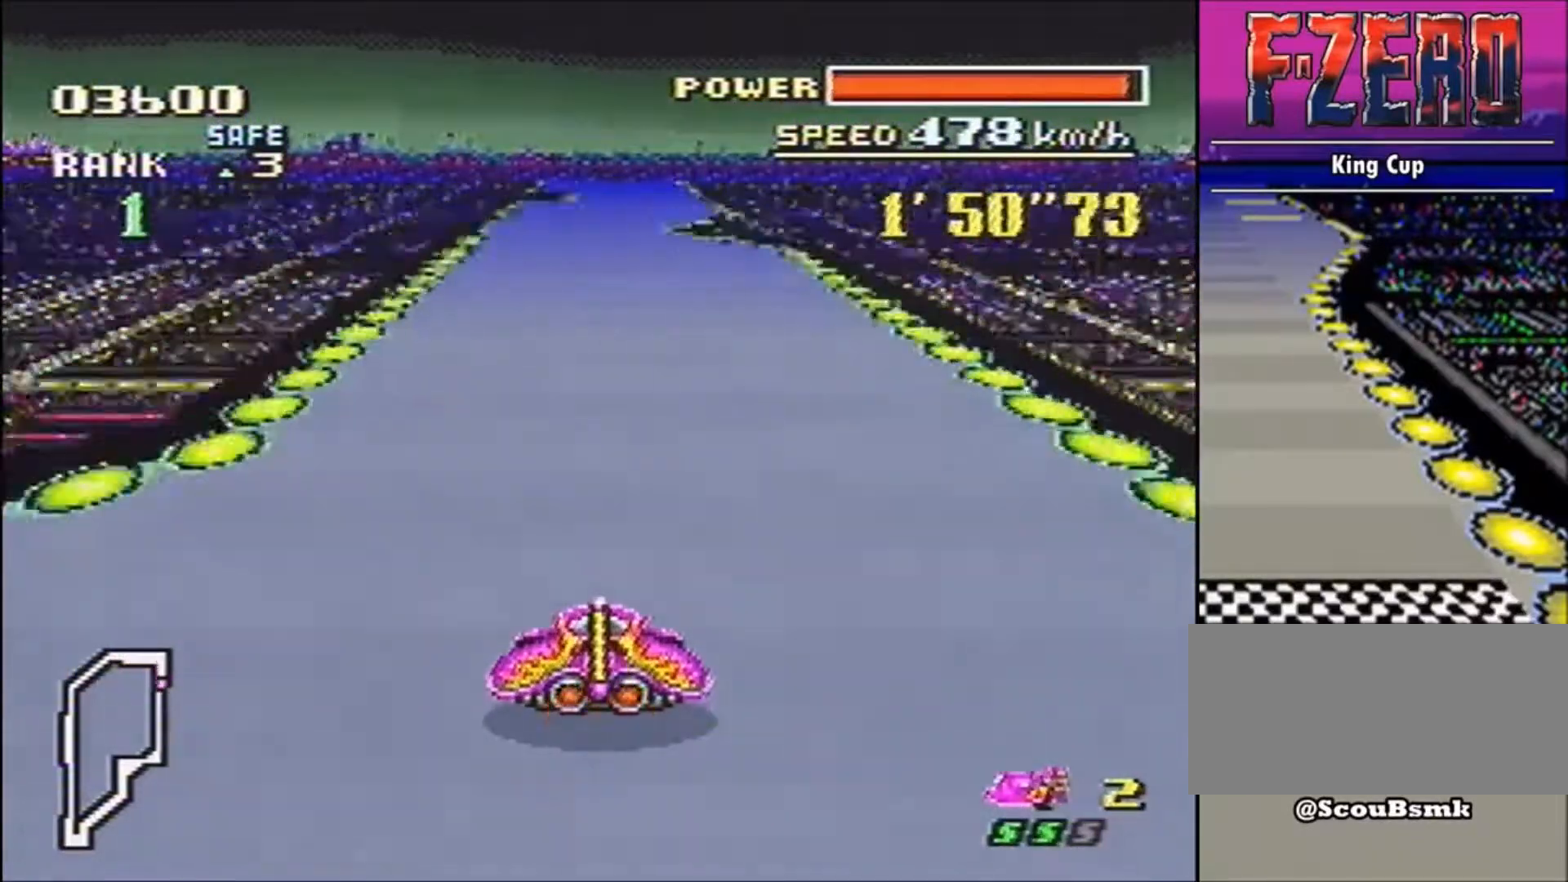
{"buttons": ["B"], "events": []}